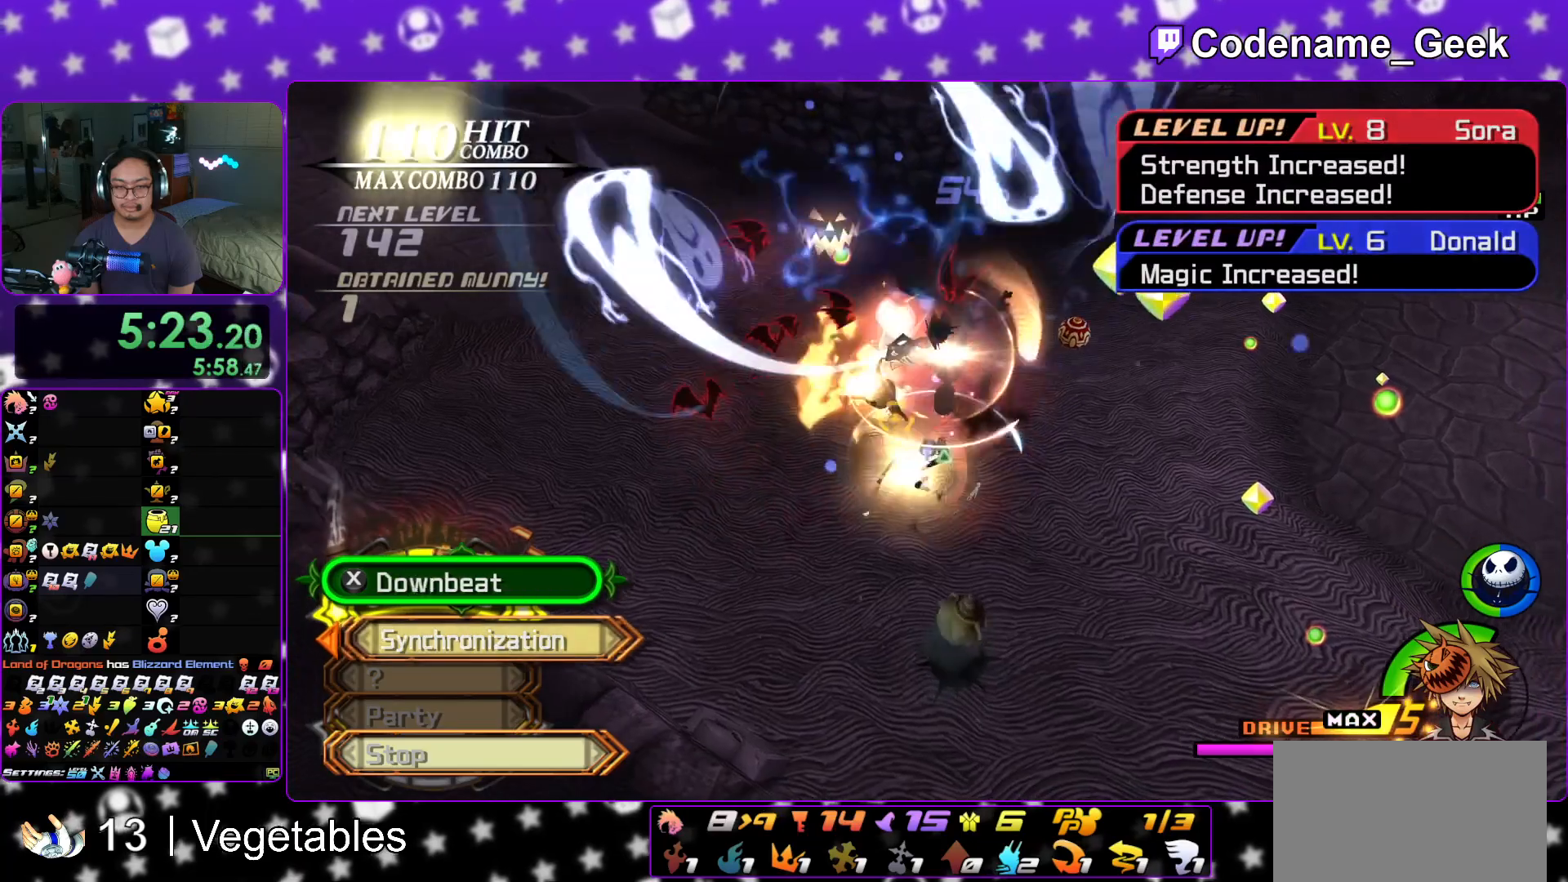
Gameplay with a controller (Nintendo layout); each line is a JSON object with the inputs held at the frame after it. "events" lists button and stick changes between this image and that frame as [ms after this image, input, new state], when the widget could be followed in between. Not read: L3 R3.
{"buttons": ["A"], "left_stick": "down", "right_stick": "down", "events": [[234, "A", "down"], [351, "left_stick", "down"], [384, "A", "up"], [451, "A", "down"]]}
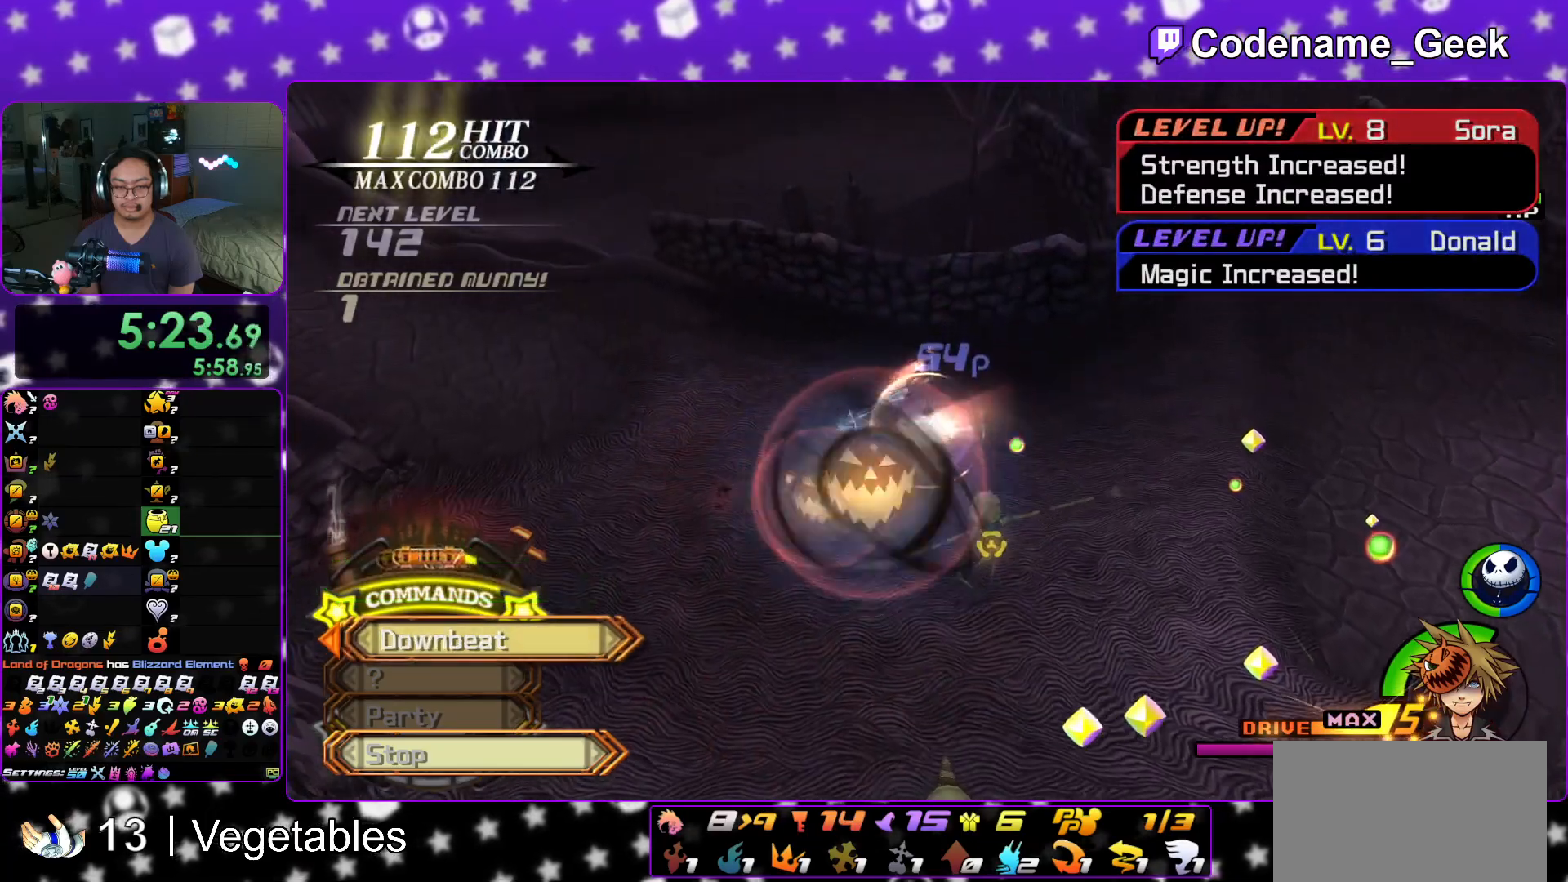
{"buttons": [], "left_stick": "down", "right_stick": "down", "events": [[67, "A", "up"], [150, "A", "down"], [250, "left_stick", "center"], [284, "A", "up"], [467, "left_stick", "down"]]}
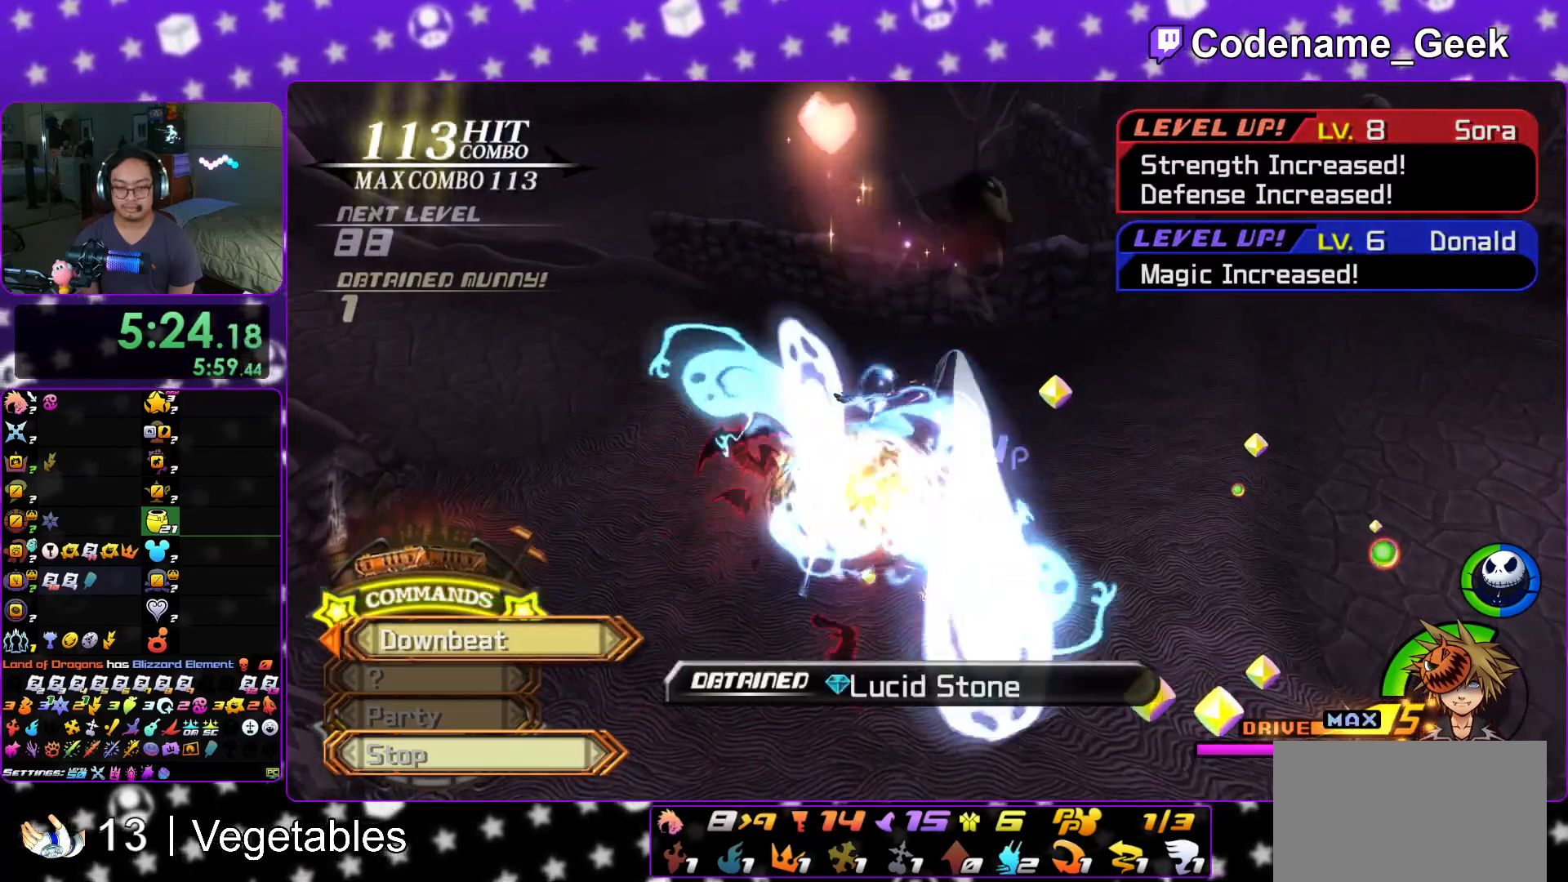
{"buttons": [], "left_stick": "down", "right_stick": "down", "events": []}
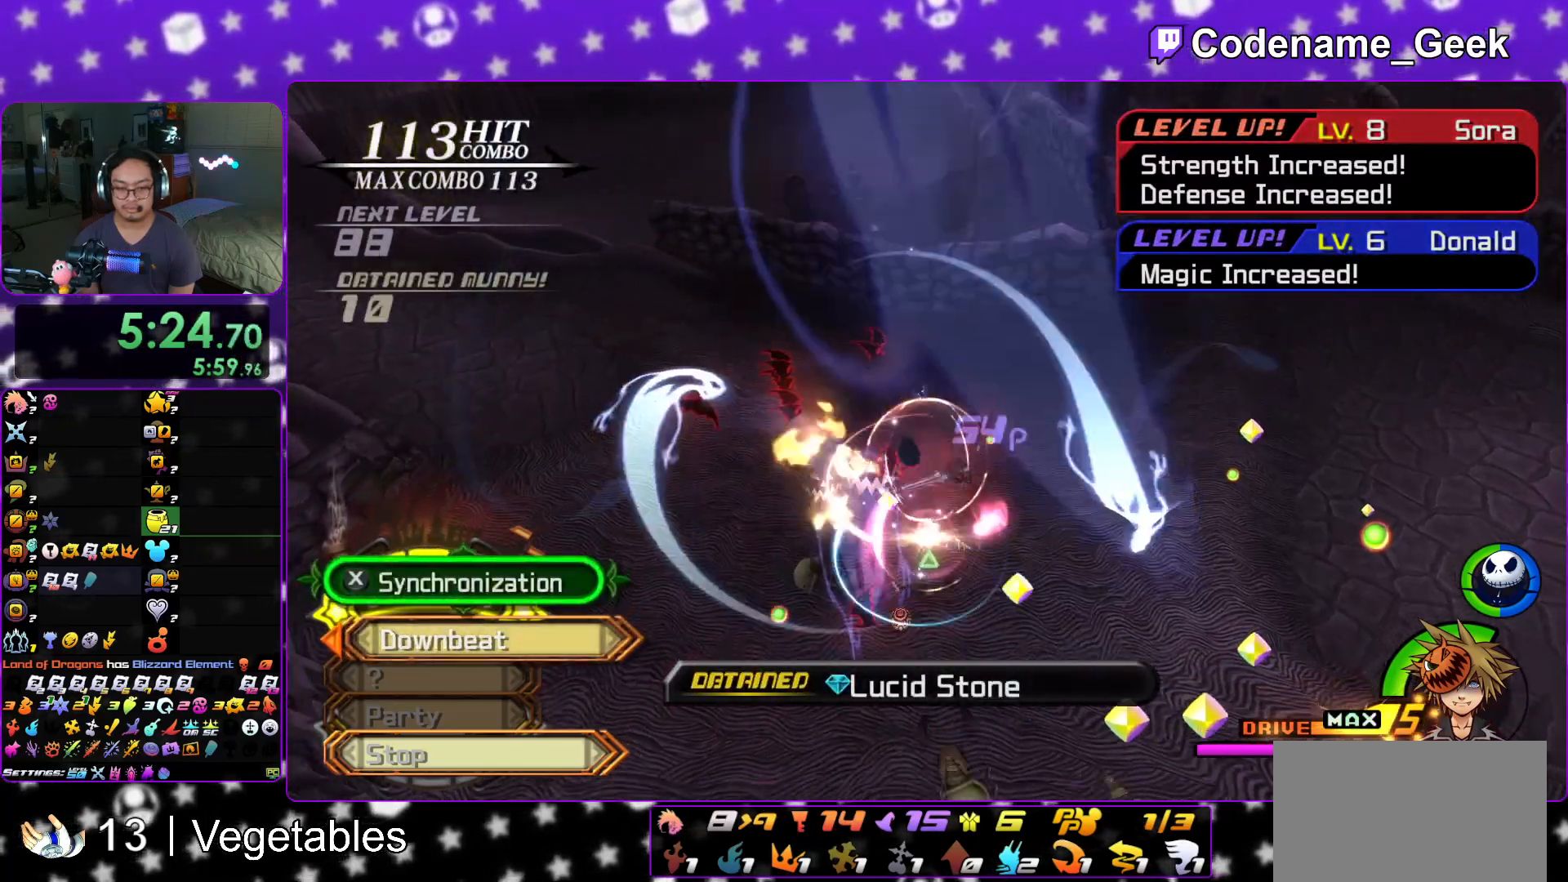
{"buttons": ["X"], "left_stick": "up", "right_stick": "down", "events": [[234, "left_stick", "up"], [250, "X", "down"], [367, "X", "up"], [450, "X", "down"]]}
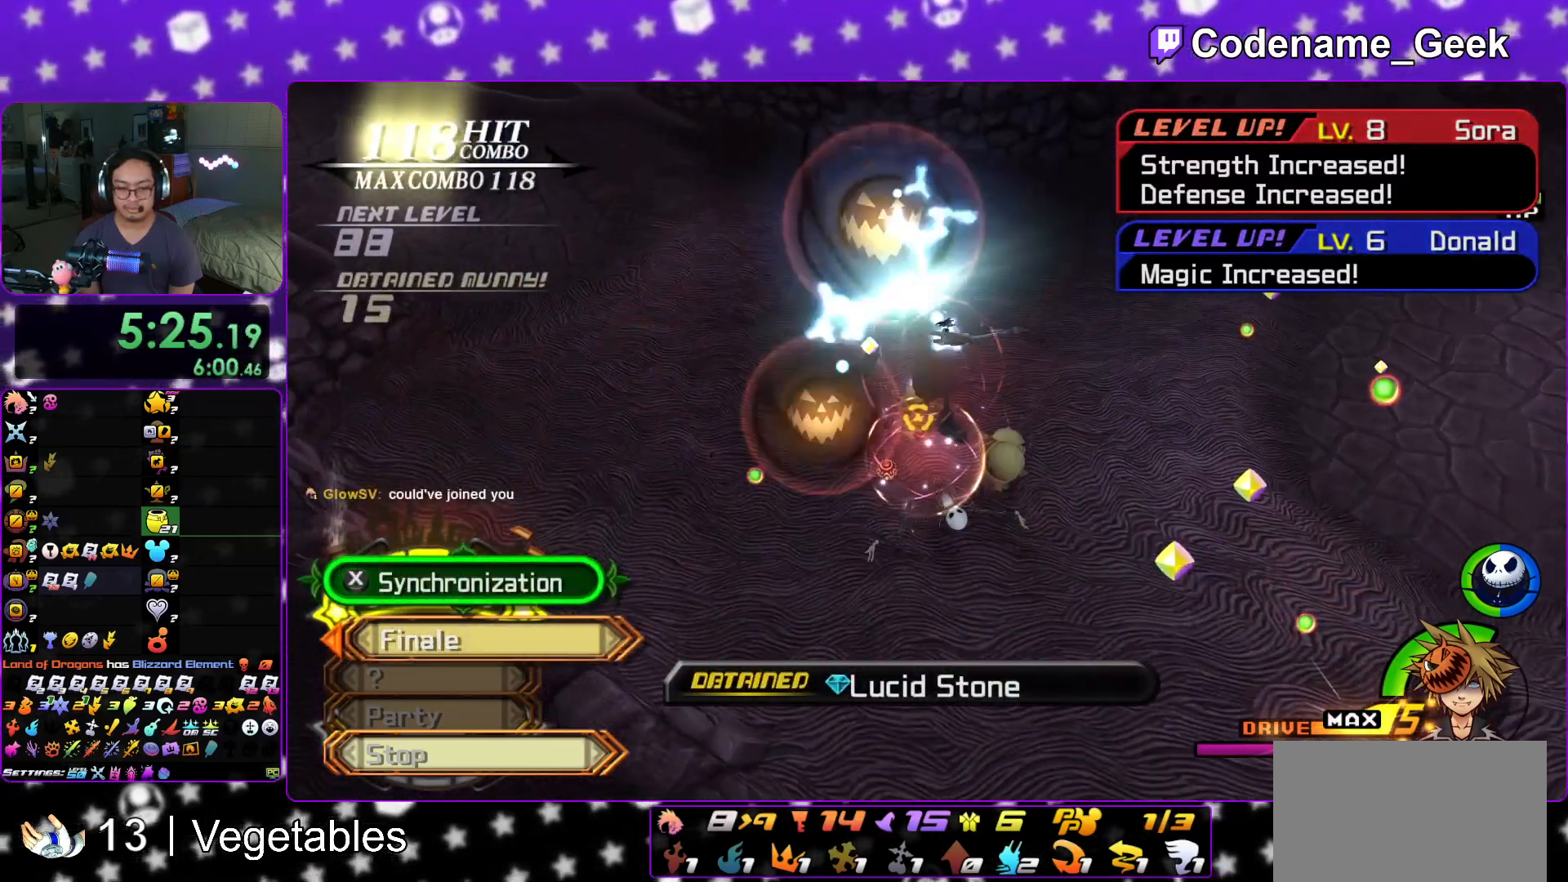
{"buttons": [], "left_stick": "center", "right_stick": "down", "events": [[17, "left_stick", "center"], [67, "X", "up"], [151, "X", "down"], [267, "X", "up"]]}
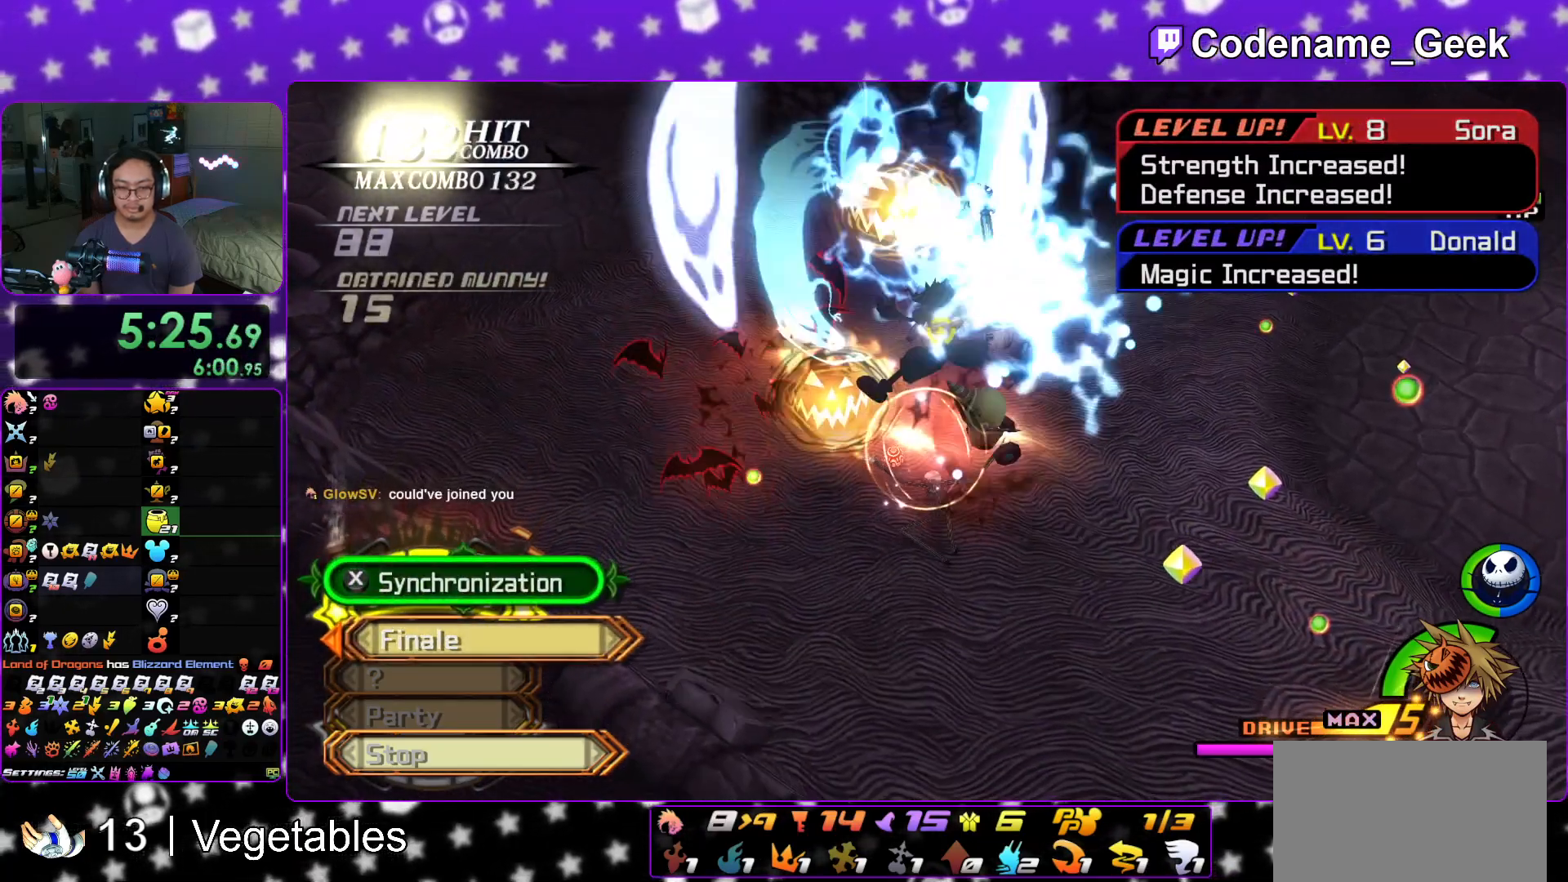
{"buttons": [], "left_stick": "up-right", "right_stick": "down", "events": [[167, "left_stick", "up"], [334, "left_stick", "up-left"], [467, "left_stick", "up-right"]]}
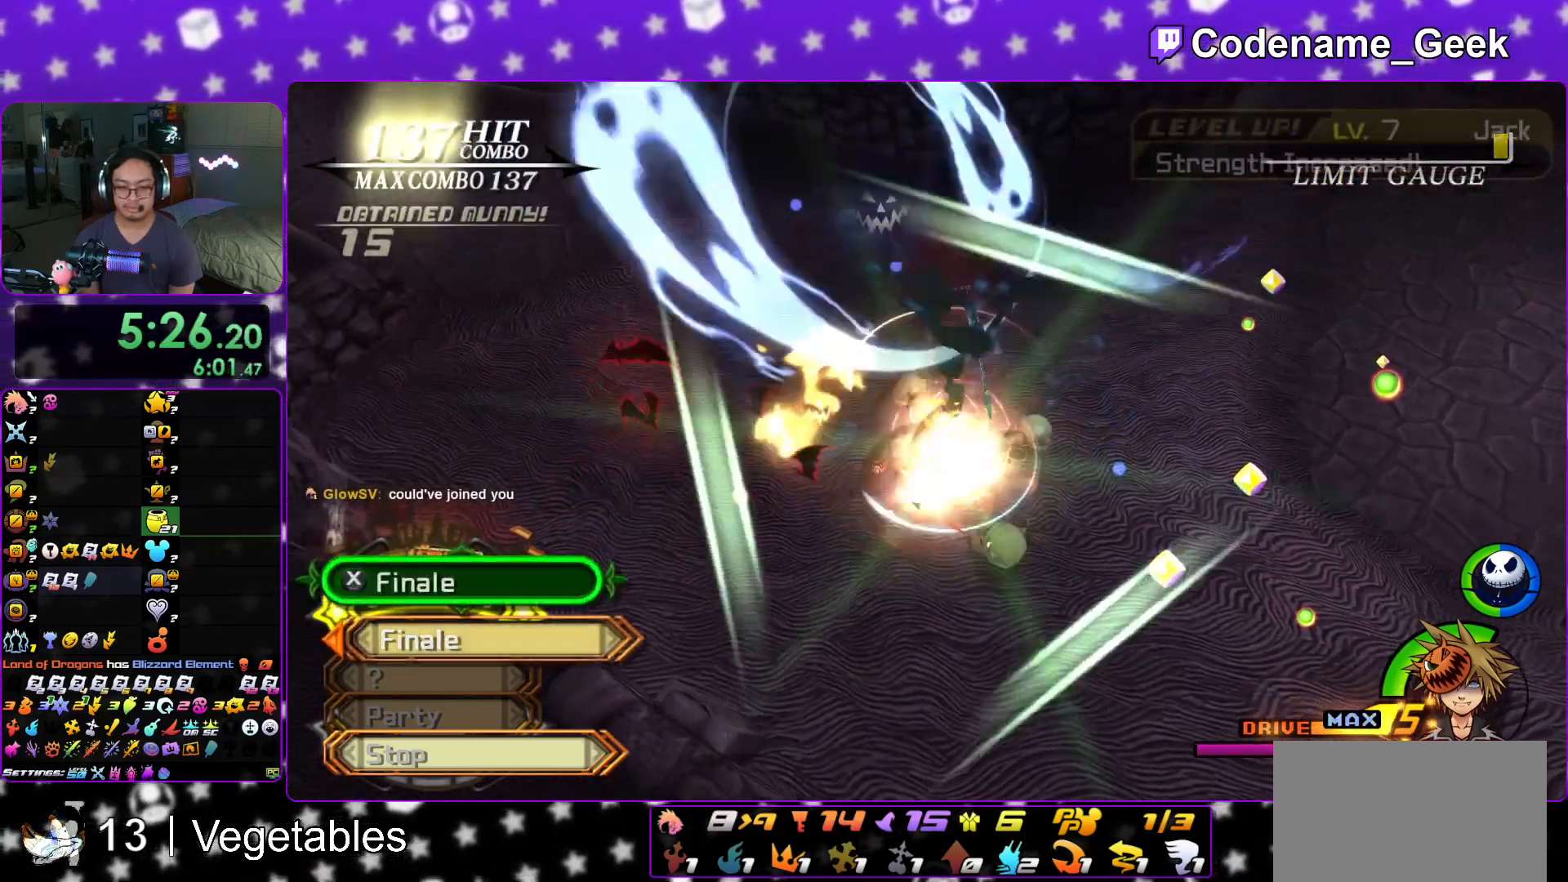
{"buttons": [], "left_stick": "up-left", "right_stick": "down", "events": [[34, "left_stick", "up-left"], [134, "left_stick", "up-right"], [251, "left_stick", "up-left"], [334, "left_stick", "right"], [418, "left_stick", "up-left"]]}
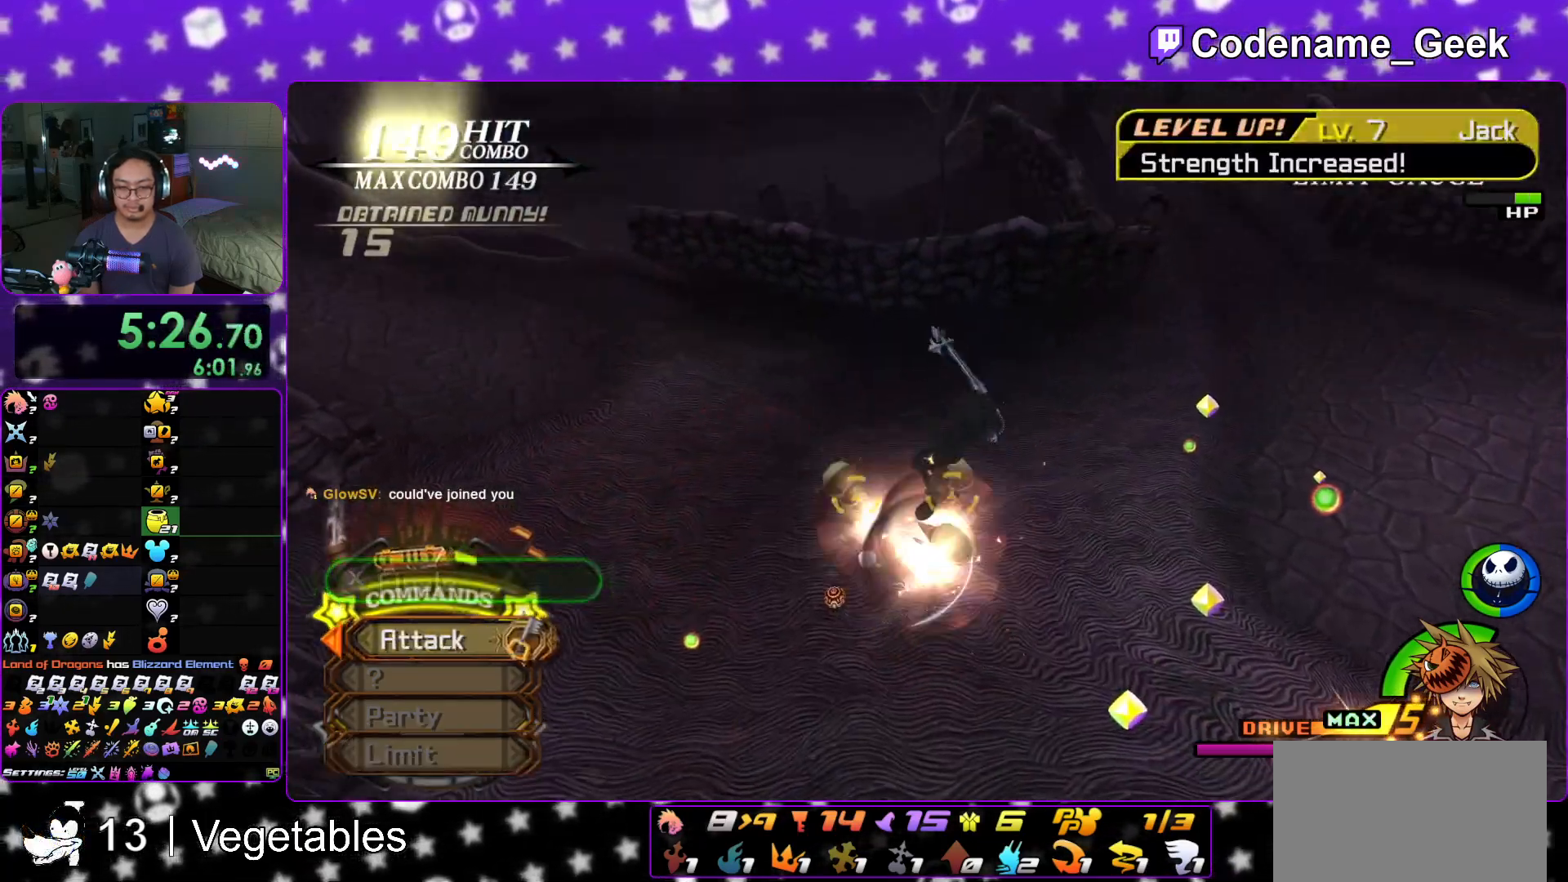
{"buttons": [], "left_stick": "center", "right_stick": "center", "events": [[33, "left_stick", "up-right"], [133, "left_stick", "up-left"], [200, "left_stick", "center"], [300, "right_stick", "center"], [417, "DPAD_LEFT", "down"], [467, "DPAD_LEFT", "up"]]}
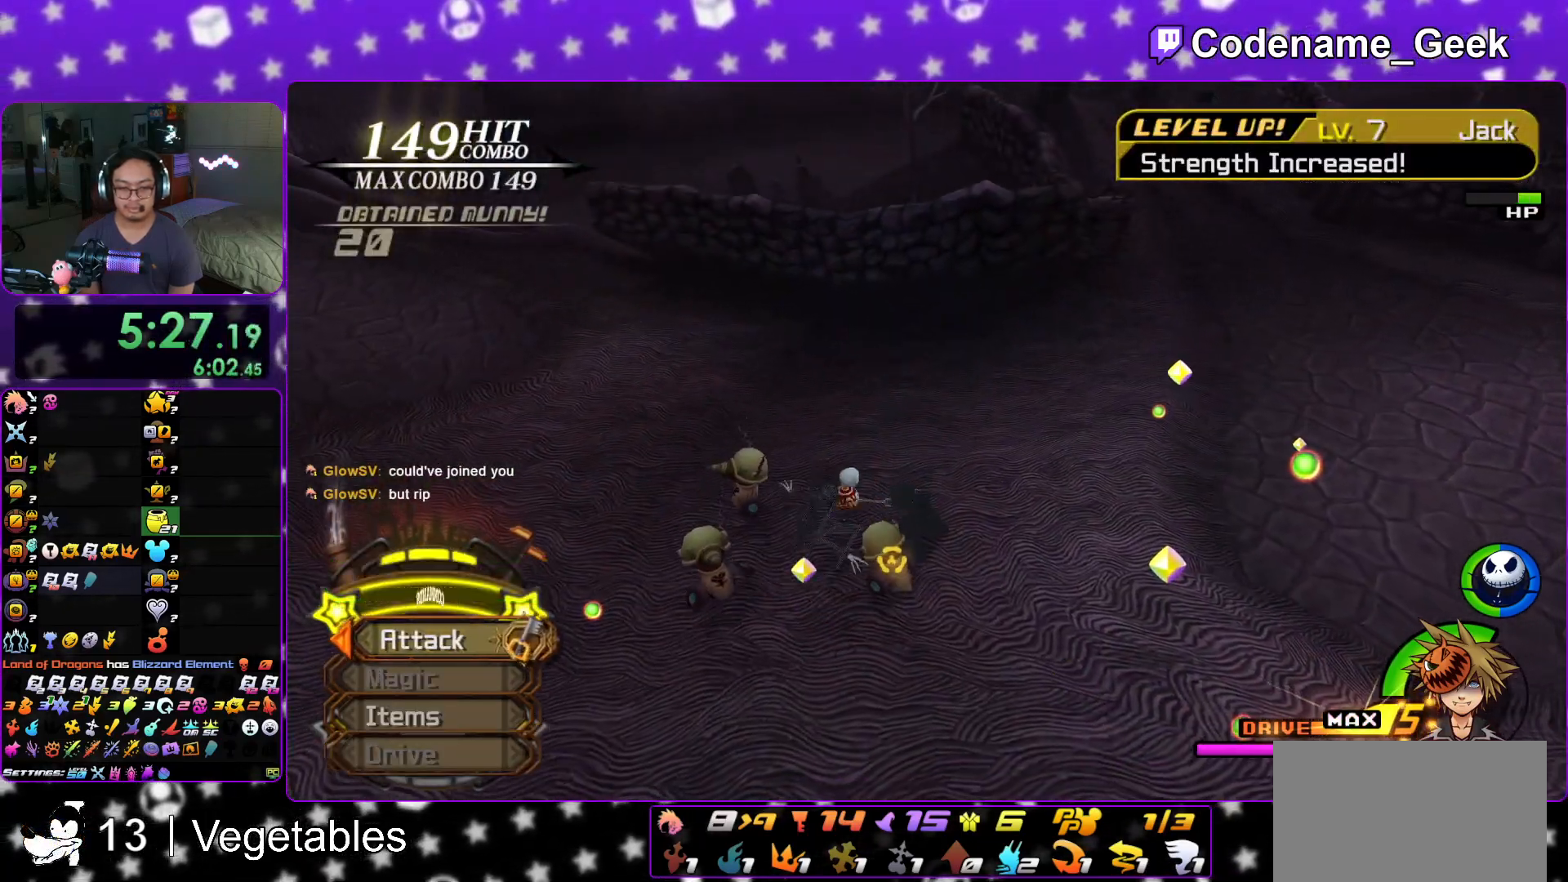
{"buttons": [], "left_stick": "center", "right_stick": "center", "events": [[434, "DPAD_LEFT", "down"], [484, "DPAD_LEFT", "up"]]}
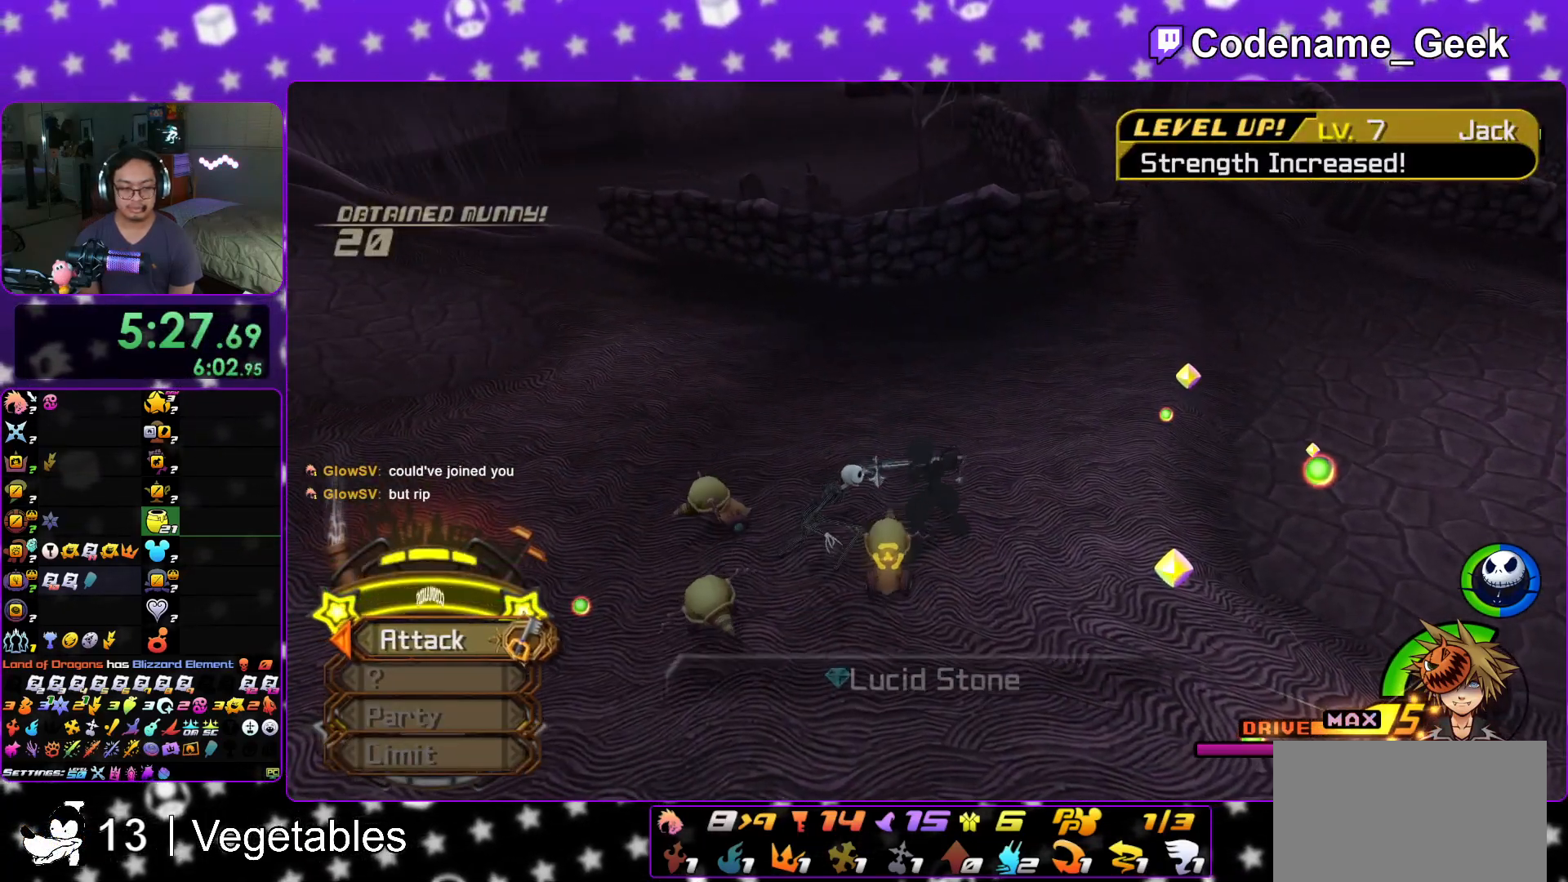
{"buttons": [], "left_stick": "center", "right_stick": "center", "events": [[83, "DPAD_UP", "down"], [150, "DPAD_UP", "up"], [267, "DPAD_LEFT", "down"], [350, "DPAD_LEFT", "up"], [400, "A", "down"], [467, "A", "up"]]}
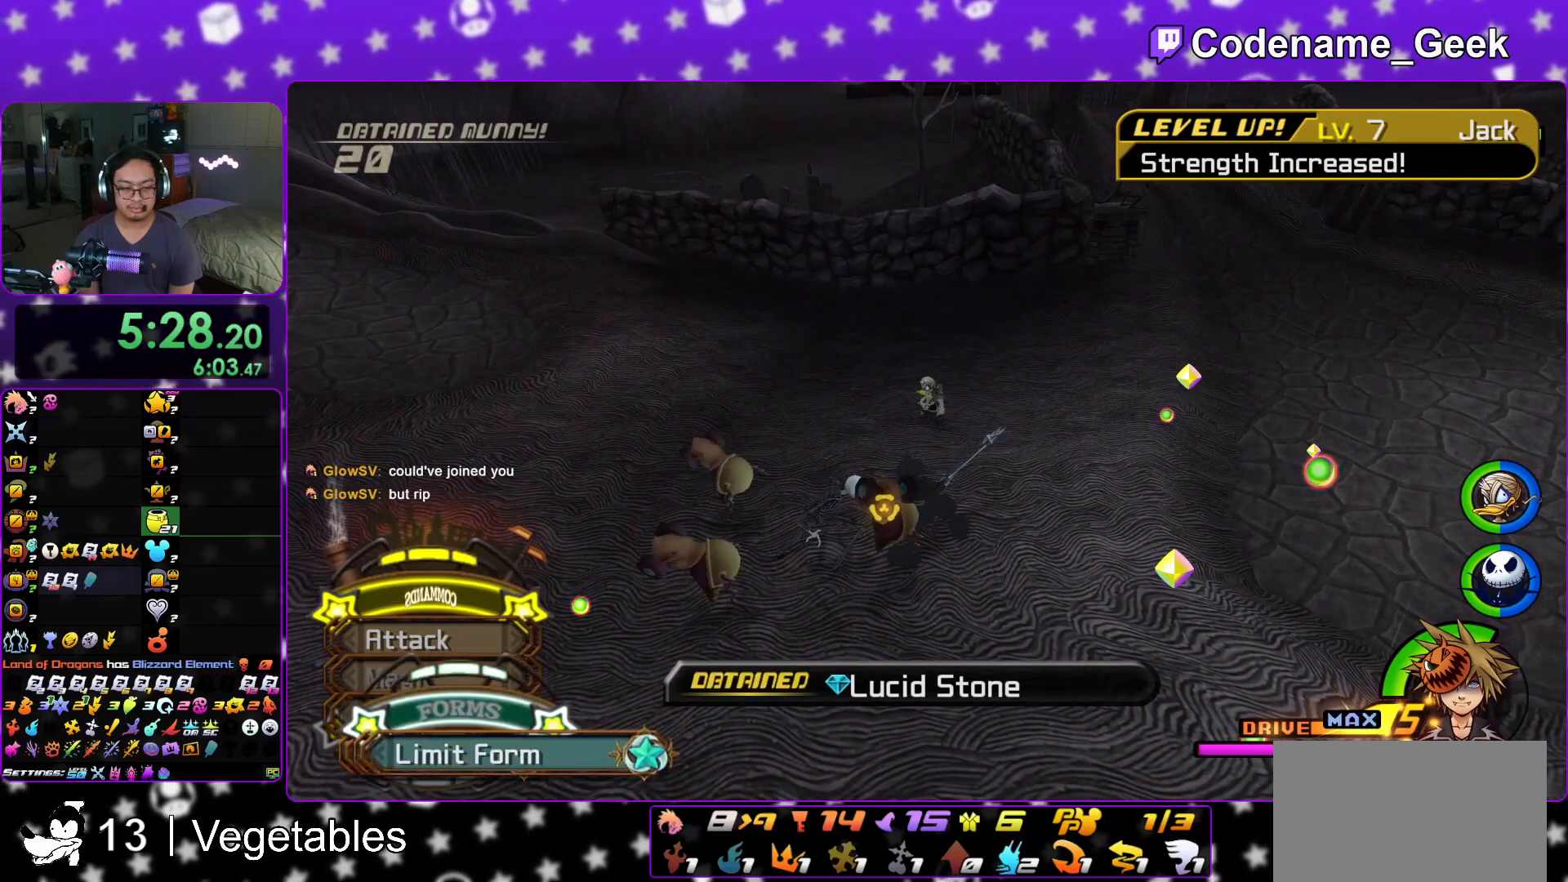
{"buttons": [], "left_stick": "left", "right_stick": "center", "events": [[51, "A", "down"], [84, "left_stick", "left"], [134, "A", "up"], [201, "A", "down"], [334, "A", "up"], [384, "A", "down"], [501, "A", "up"]]}
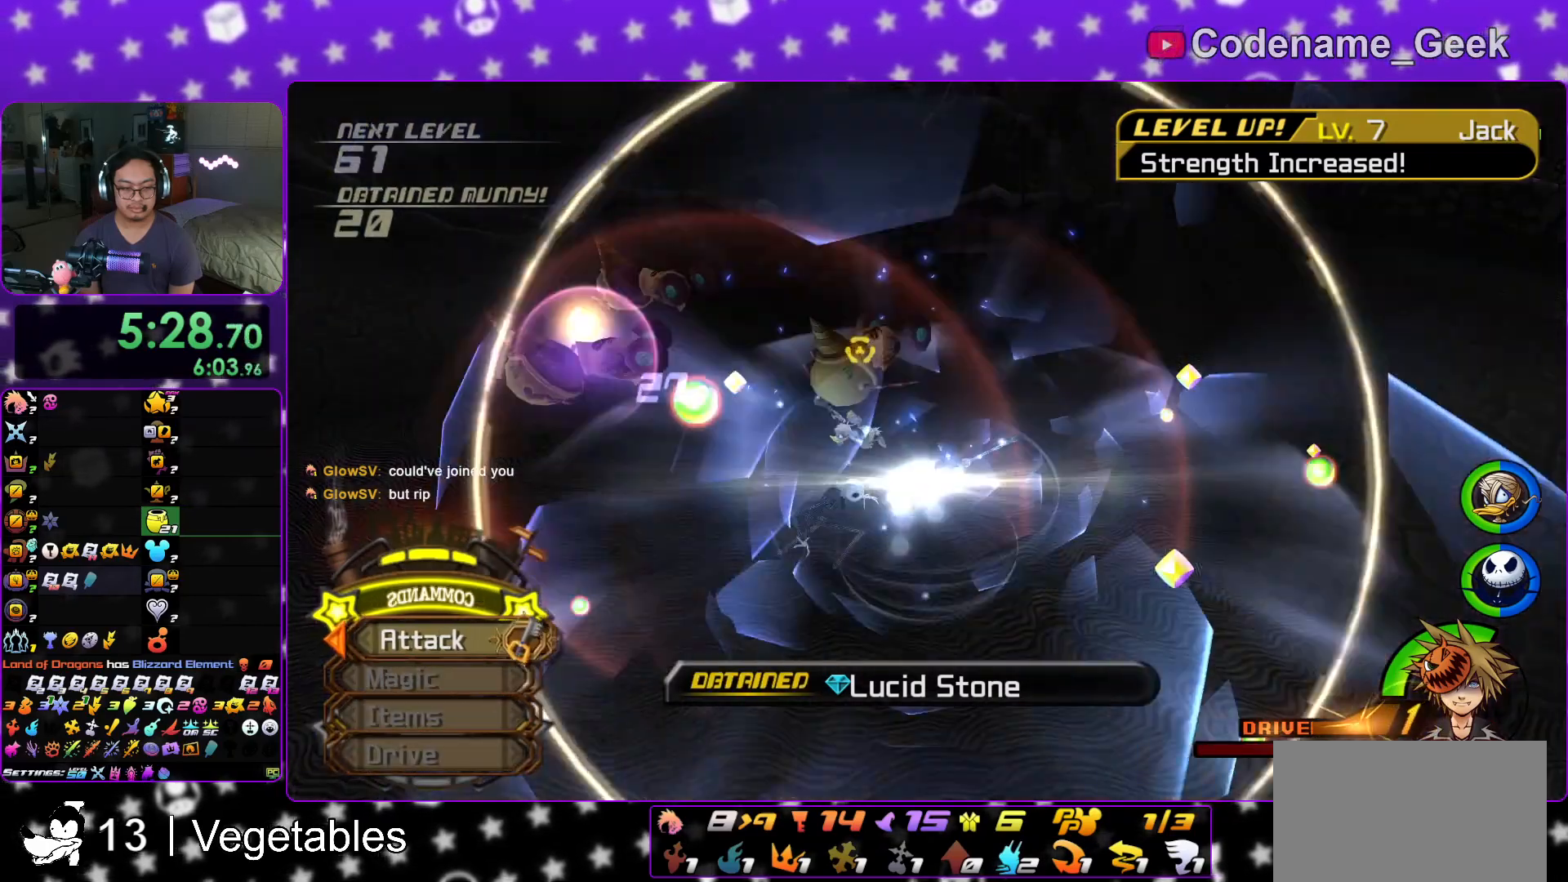
{"buttons": ["A", "L1"], "left_stick": "up-left", "right_stick": "down", "events": [[150, "right_stick", "left"], [317, "right_stick", "down-left"], [367, "L1", "down"], [367, "left_stick", "up-left"], [434, "A", "down"], [450, "right_stick", "down"]]}
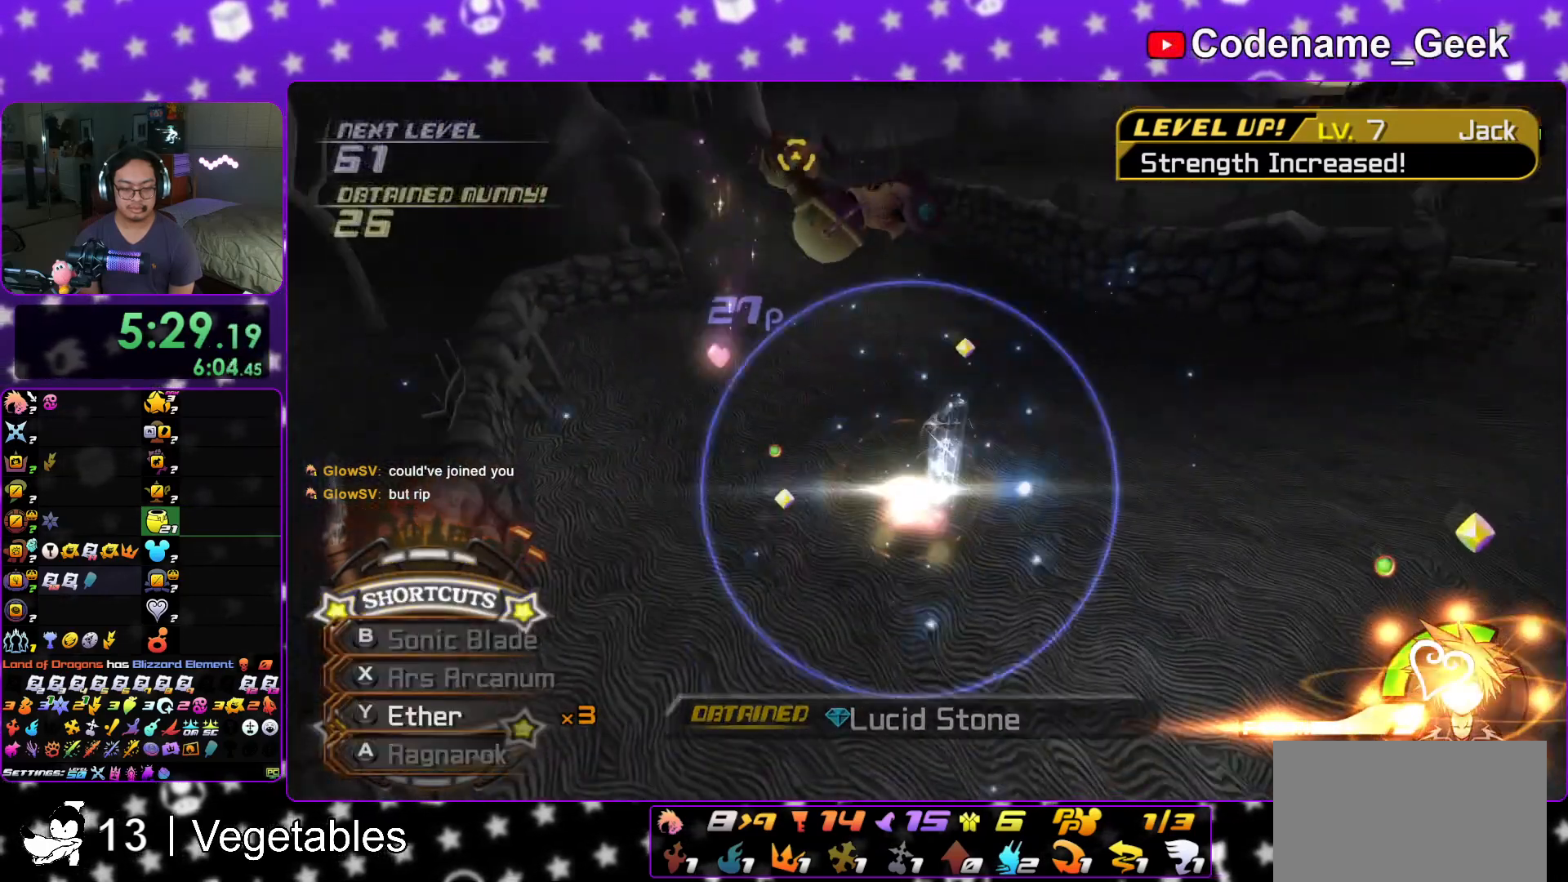
{"buttons": ["L1"], "left_stick": "down", "right_stick": "down", "events": [[67, "A", "up"], [134, "A", "down"], [184, "left_stick", "down-left"], [234, "left_stick", "down"], [284, "A", "up"]]}
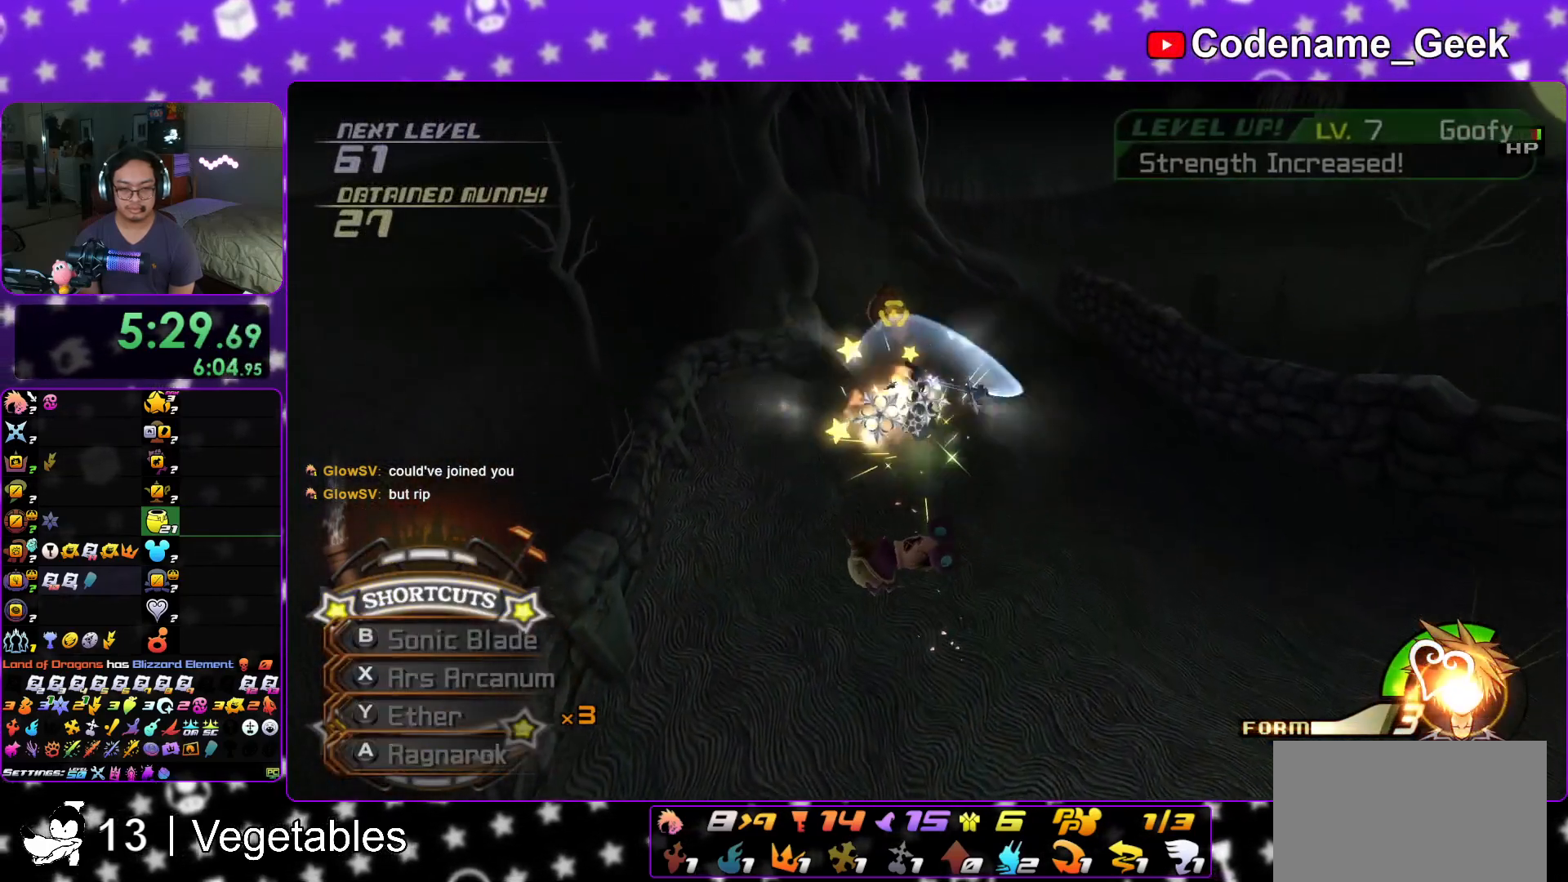
{"buttons": [], "left_stick": "down", "right_stick": "down", "events": [[117, "left_stick", "down-left"], [217, "left_stick", "down"], [250, "L1", "up"]]}
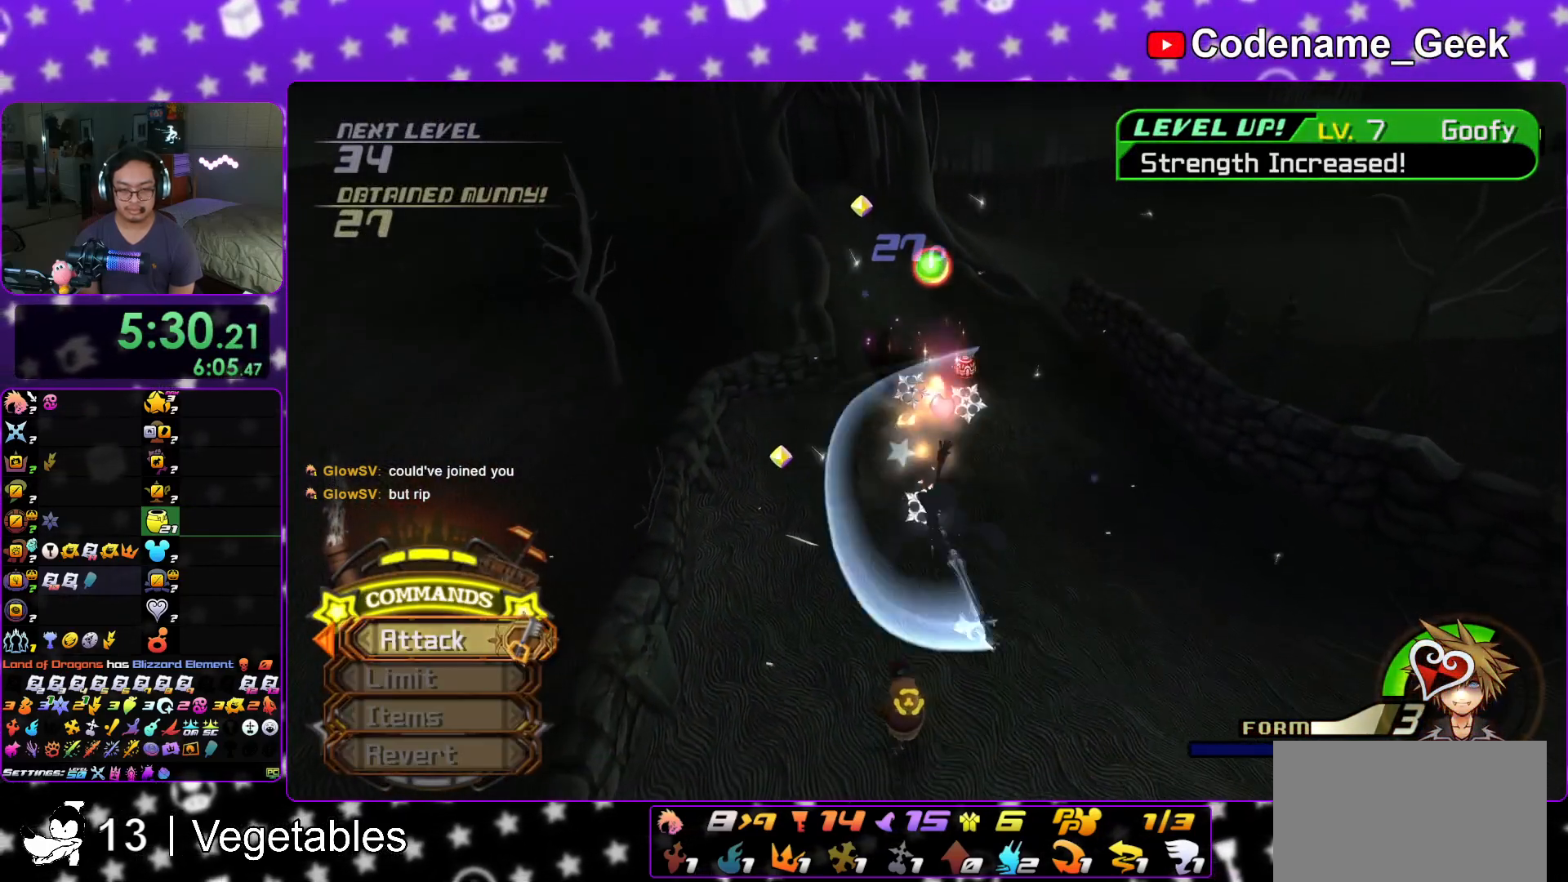
{"buttons": [], "left_stick": "up", "right_stick": "down-left", "events": [[351, "left_stick", "left"], [434, "left_stick", "up"], [501, "right_stick", "down-left"]]}
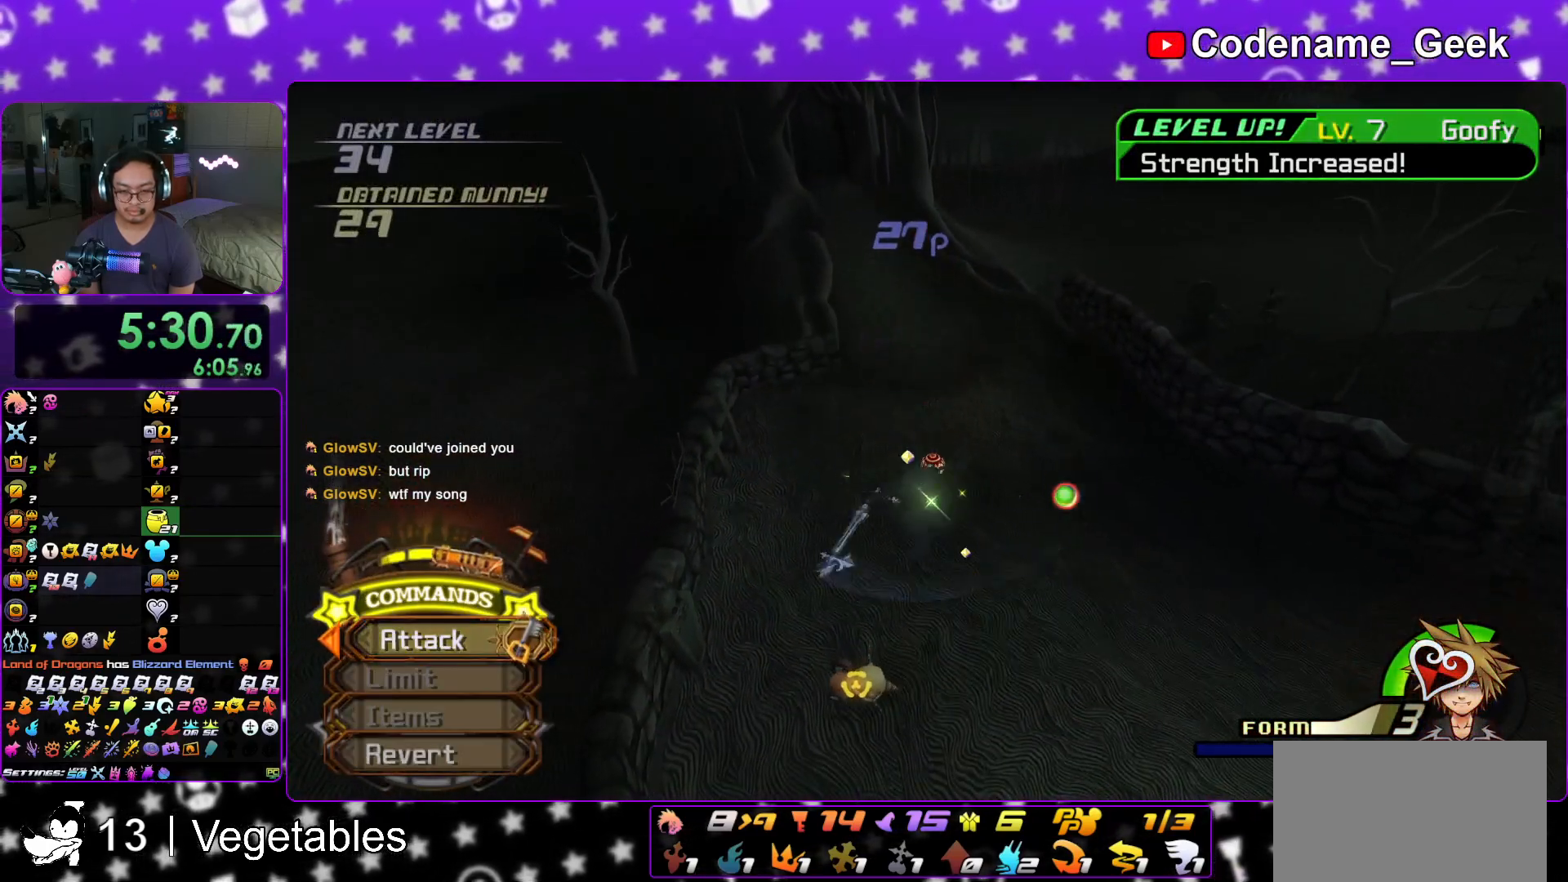
{"buttons": [], "left_stick": "up-right", "right_stick": "down-left", "events": [[117, "left_stick", "up-right"], [217, "R1", "down"], [367, "R1", "up"]]}
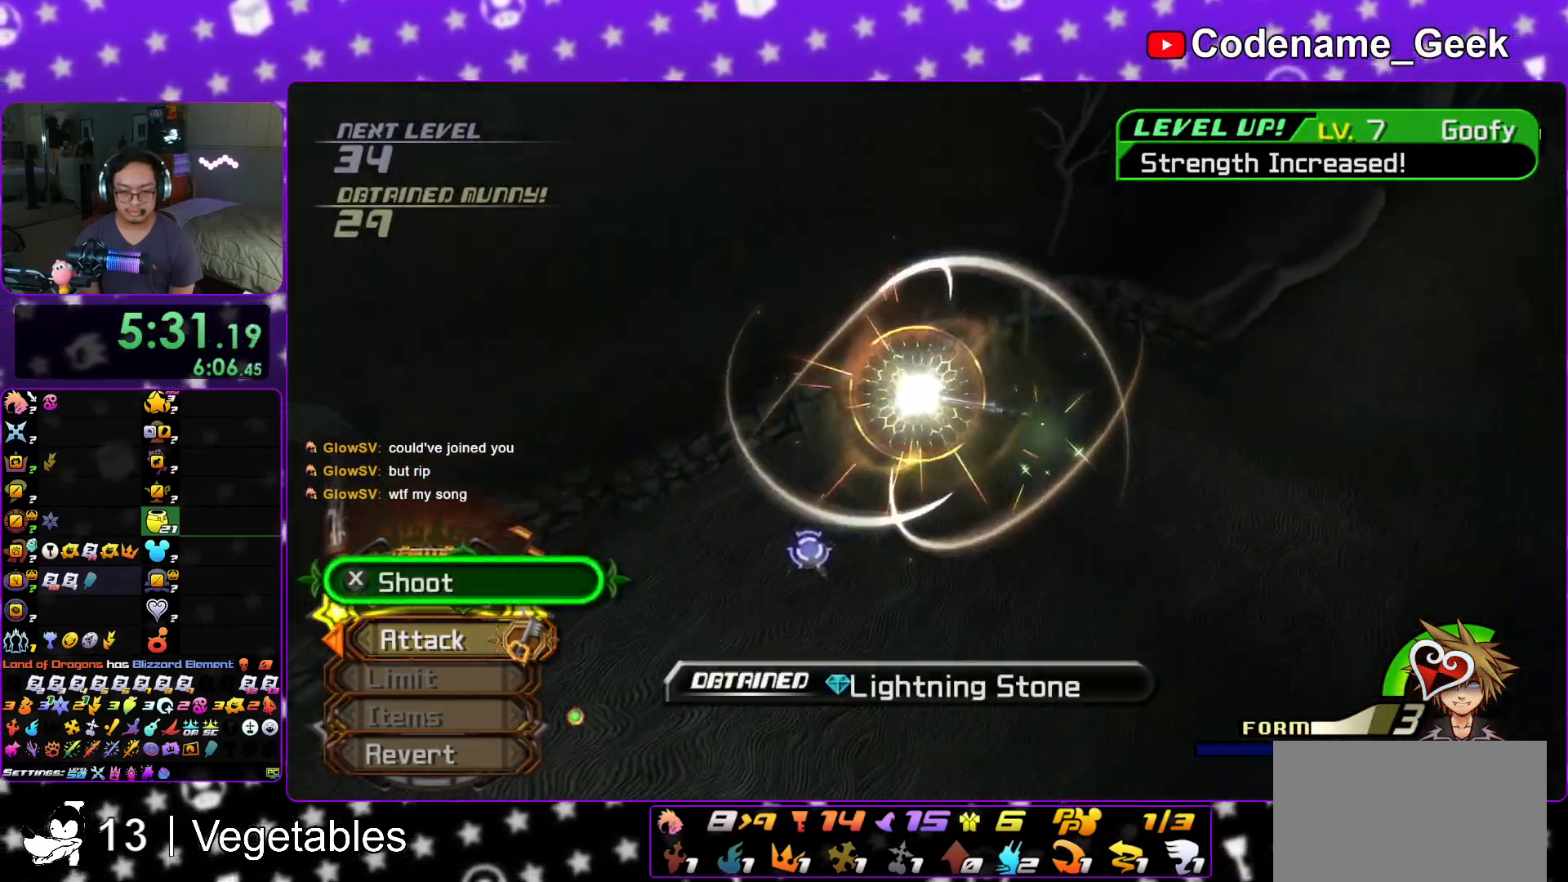
{"buttons": [], "left_stick": "down-right", "right_stick": "center", "events": [[184, "left_stick", "right"], [251, "right_stick", "center"], [334, "left_stick", "down-right"]]}
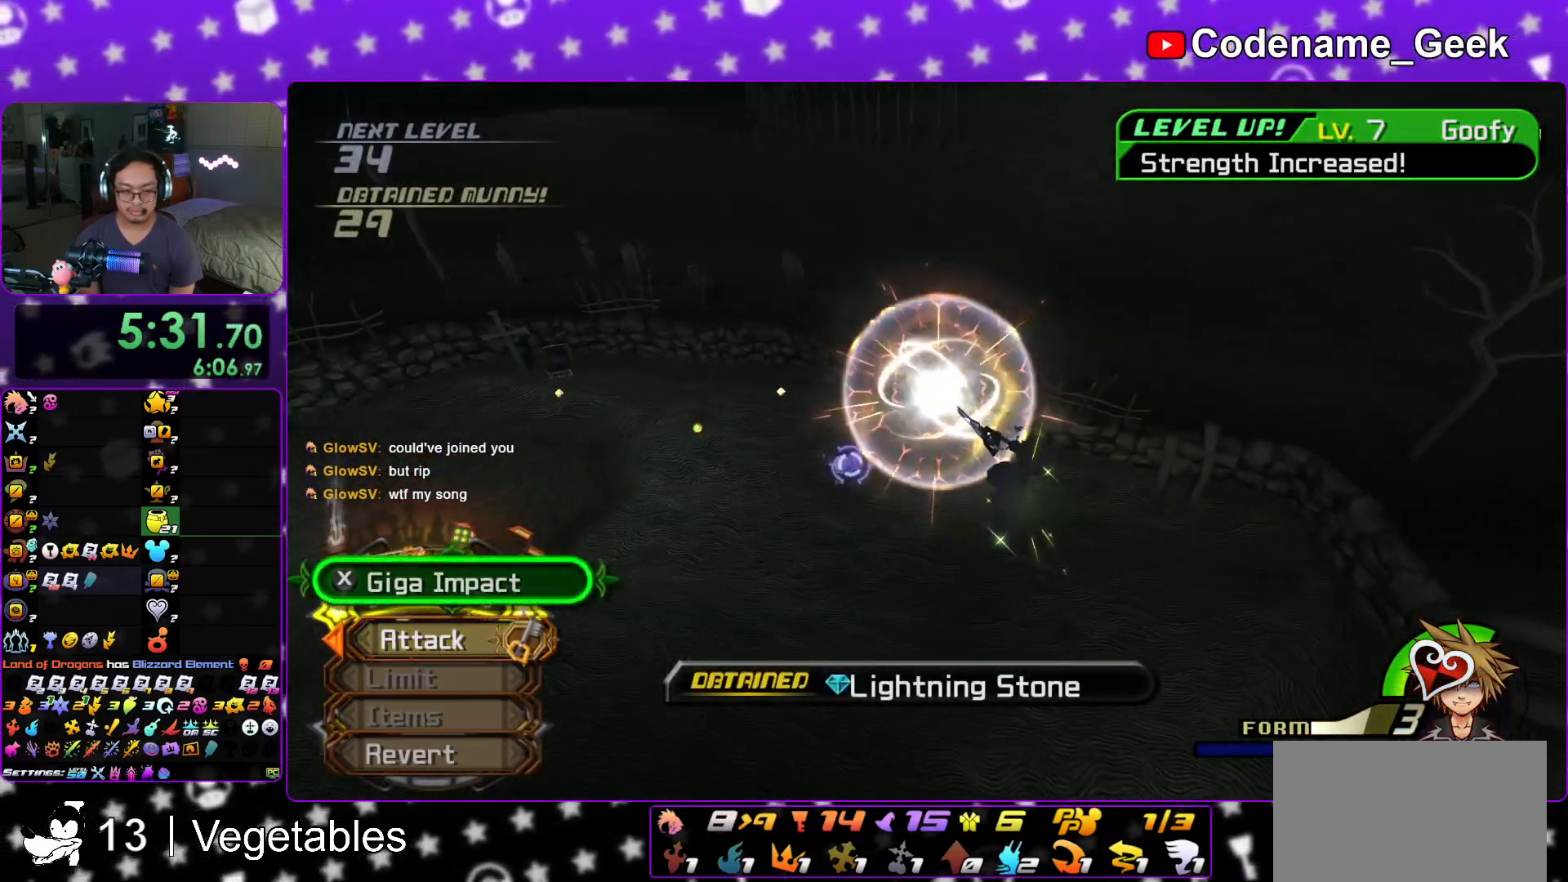
{"buttons": [], "left_stick": "down-right", "right_stick": "center", "events": [[100, "X", "down"], [251, "X", "up"], [334, "right_stick", "right"], [501, "right_stick", "center"]]}
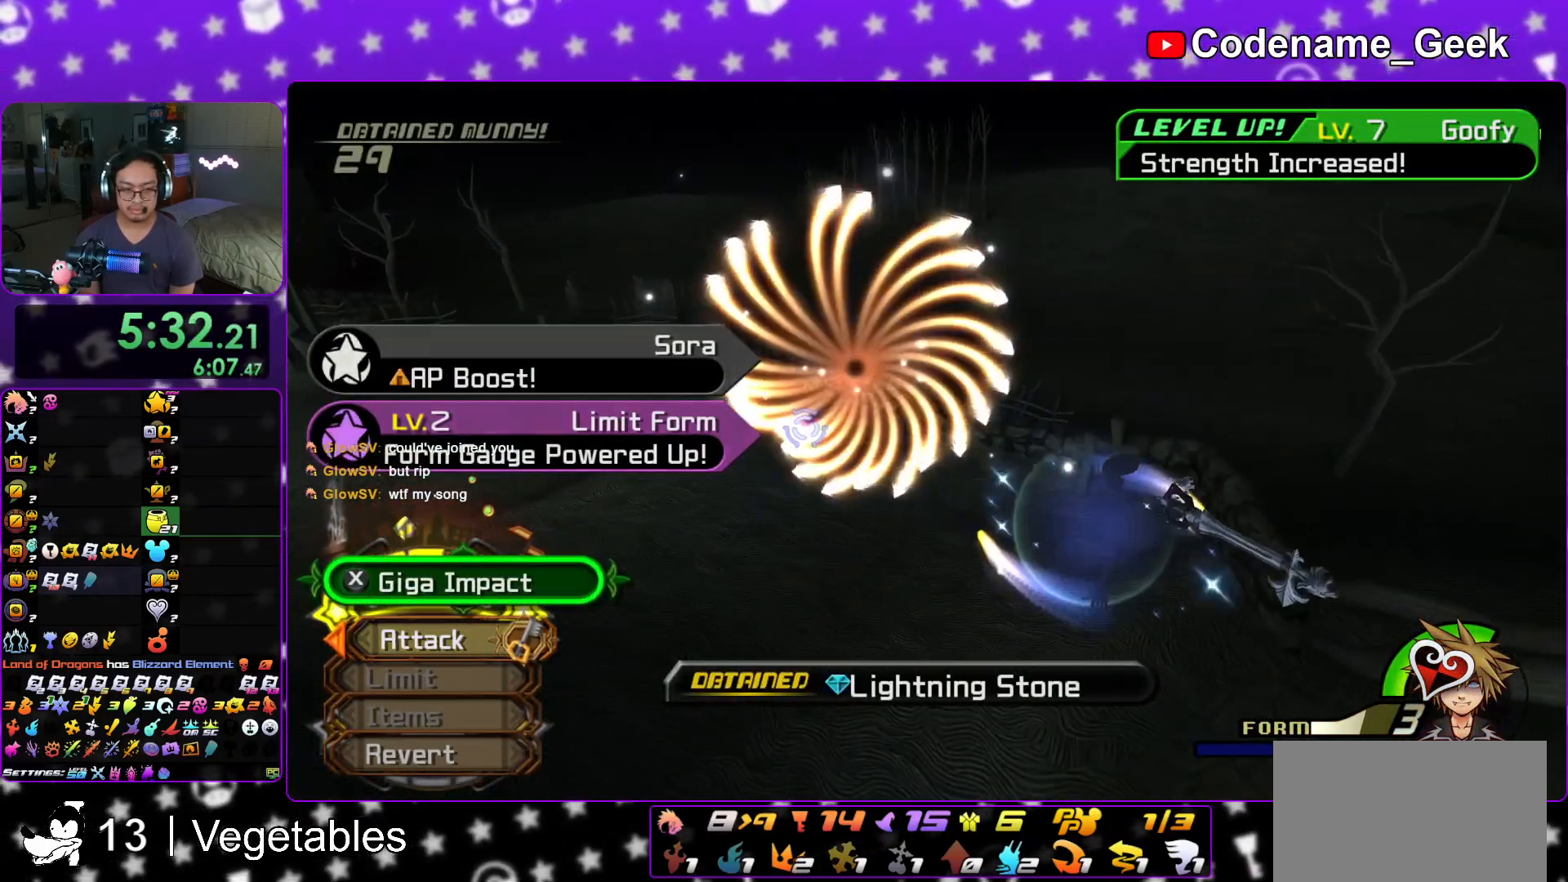
{"buttons": [], "left_stick": "down-right", "right_stick": "right", "events": [[133, "right_stick", "right"], [183, "R1", "down"], [200, "right_stick", "up-right"], [317, "R1", "up"], [434, "right_stick", "right"]]}
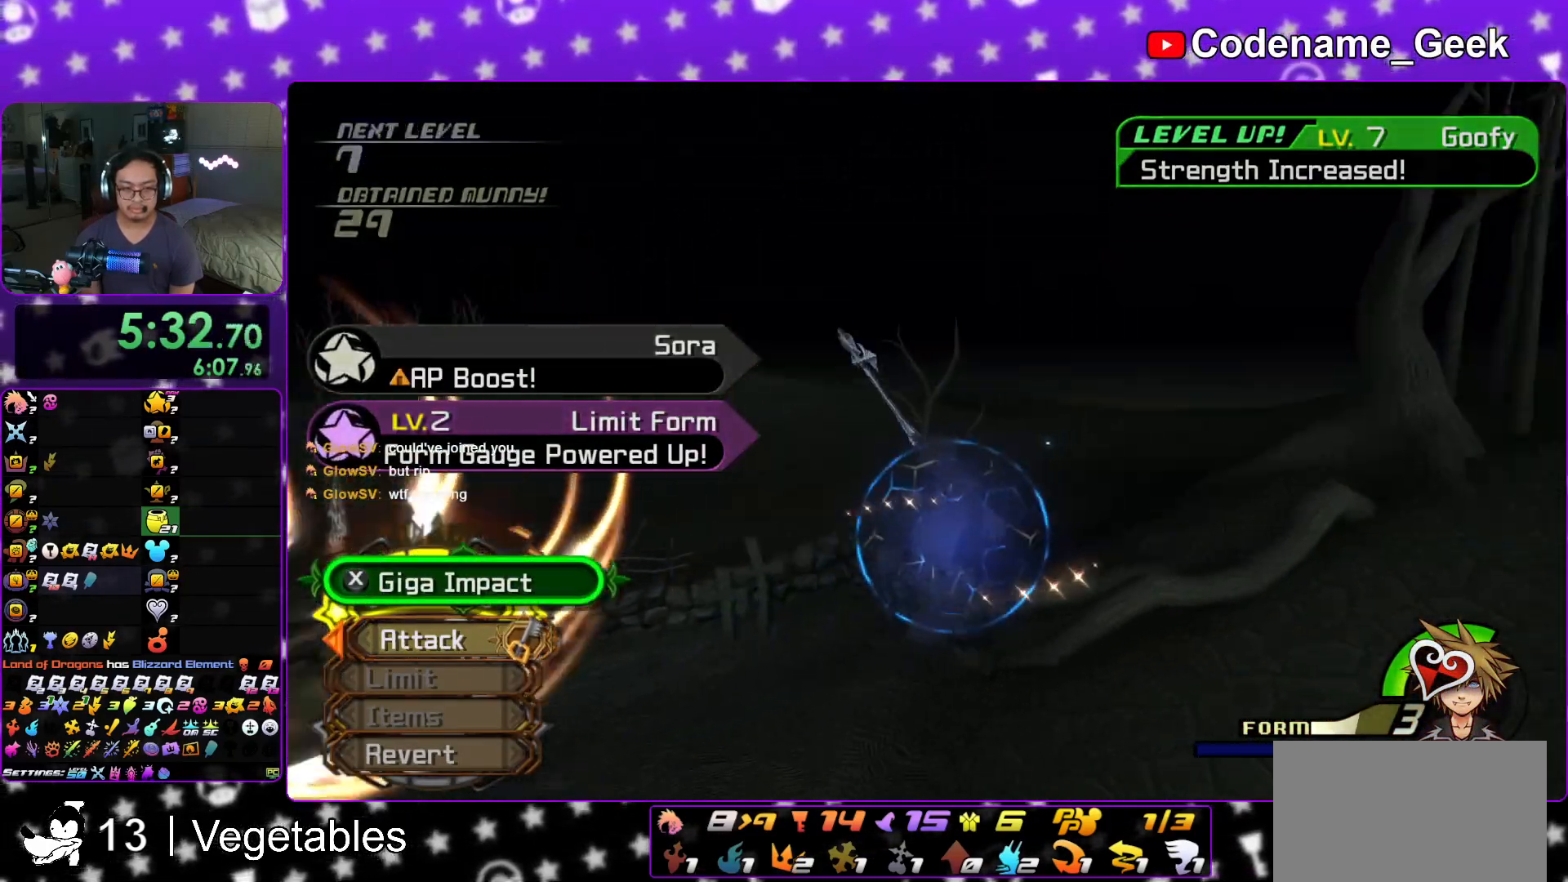
{"buttons": [], "left_stick": "up", "right_stick": "center", "events": [[134, "left_stick", "up-right"], [334, "right_stick", "center"], [351, "left_stick", "up"]]}
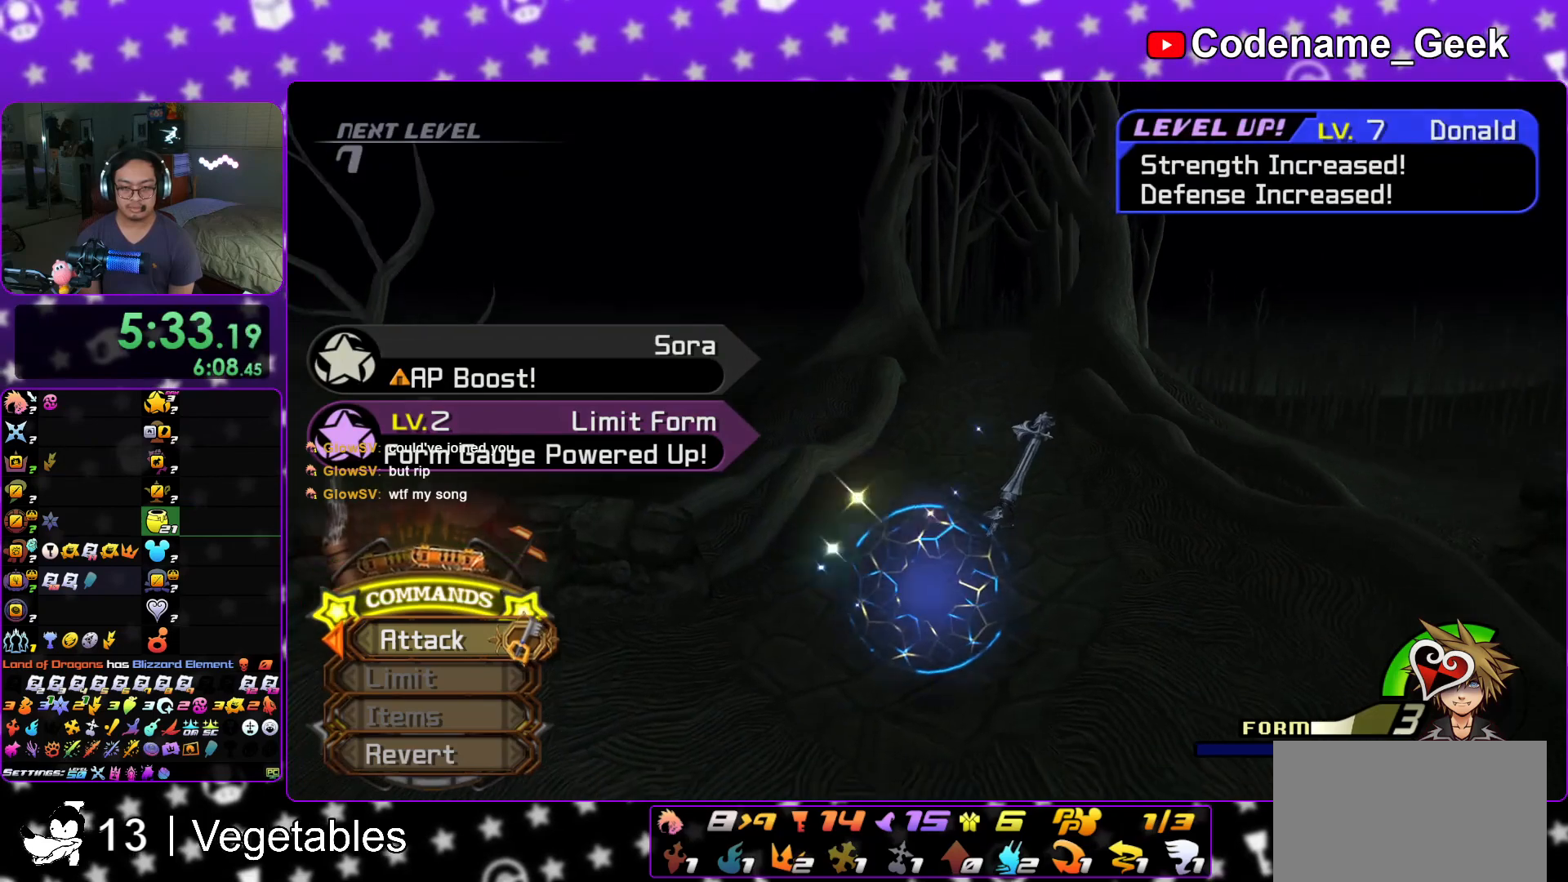
{"buttons": ["Y"], "left_stick": "up", "right_stick": "center", "events": [[100, "right_stick", "right"], [233, "right_stick", "center"], [267, "Y", "down"], [367, "Y", "up"], [434, "Y", "down"]]}
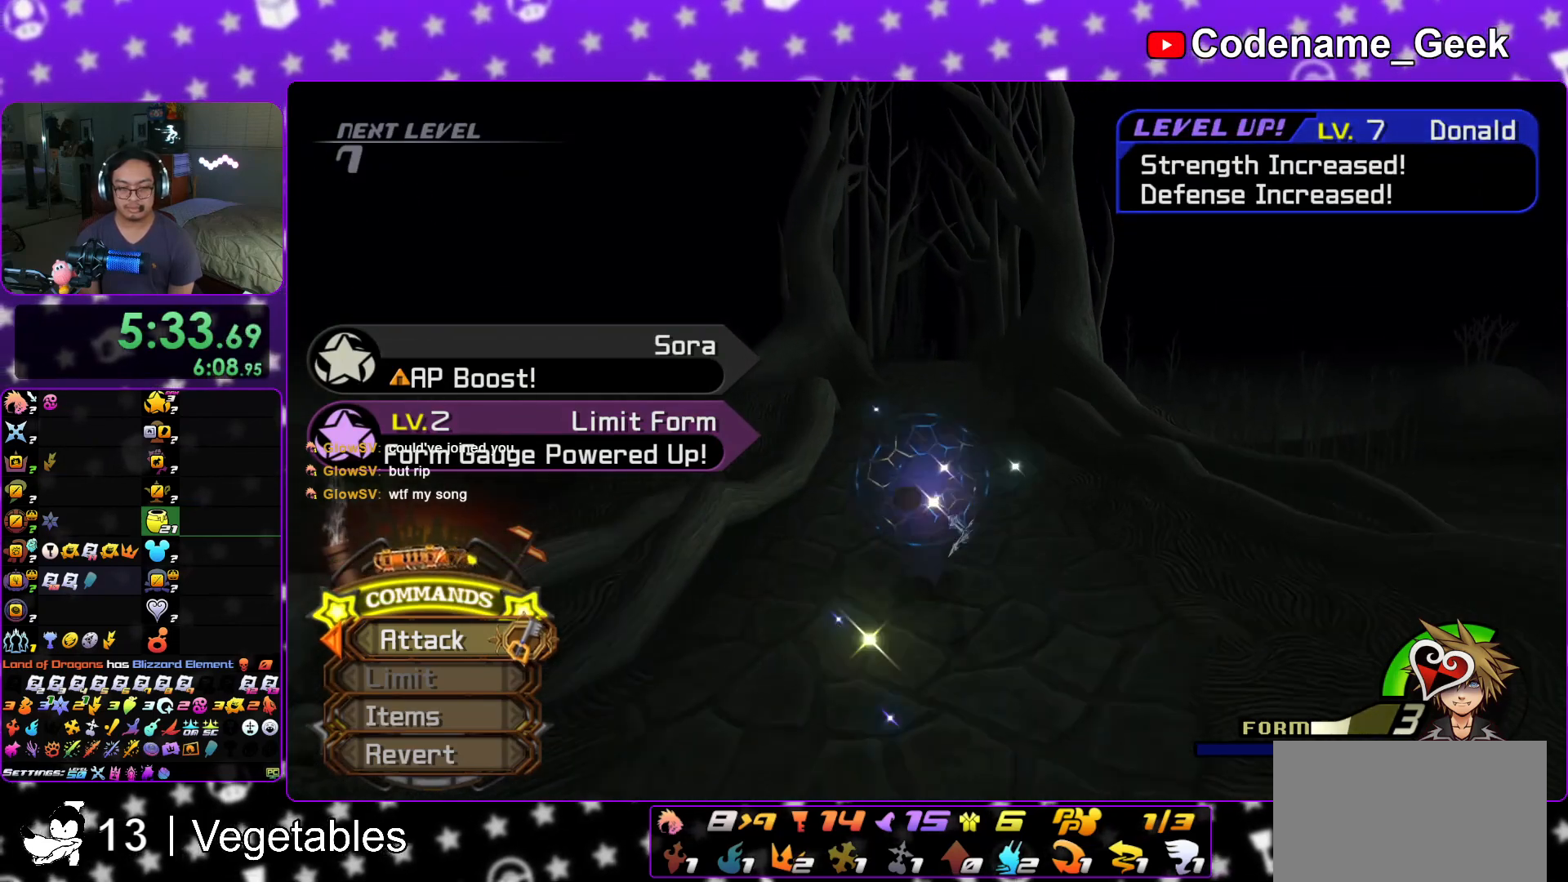
{"buttons": ["B", "L1"], "left_stick": "up", "right_stick": "center", "events": [[34, "L1", "down"], [50, "Y", "up"], [150, "B", "down"], [200, "B", "up"], [217, "B", "down"], [234, "B", "up"], [301, "B", "down"], [334, "B", "up"], [401, "B", "down"], [417, "B", "up"], [484, "B", "down"]]}
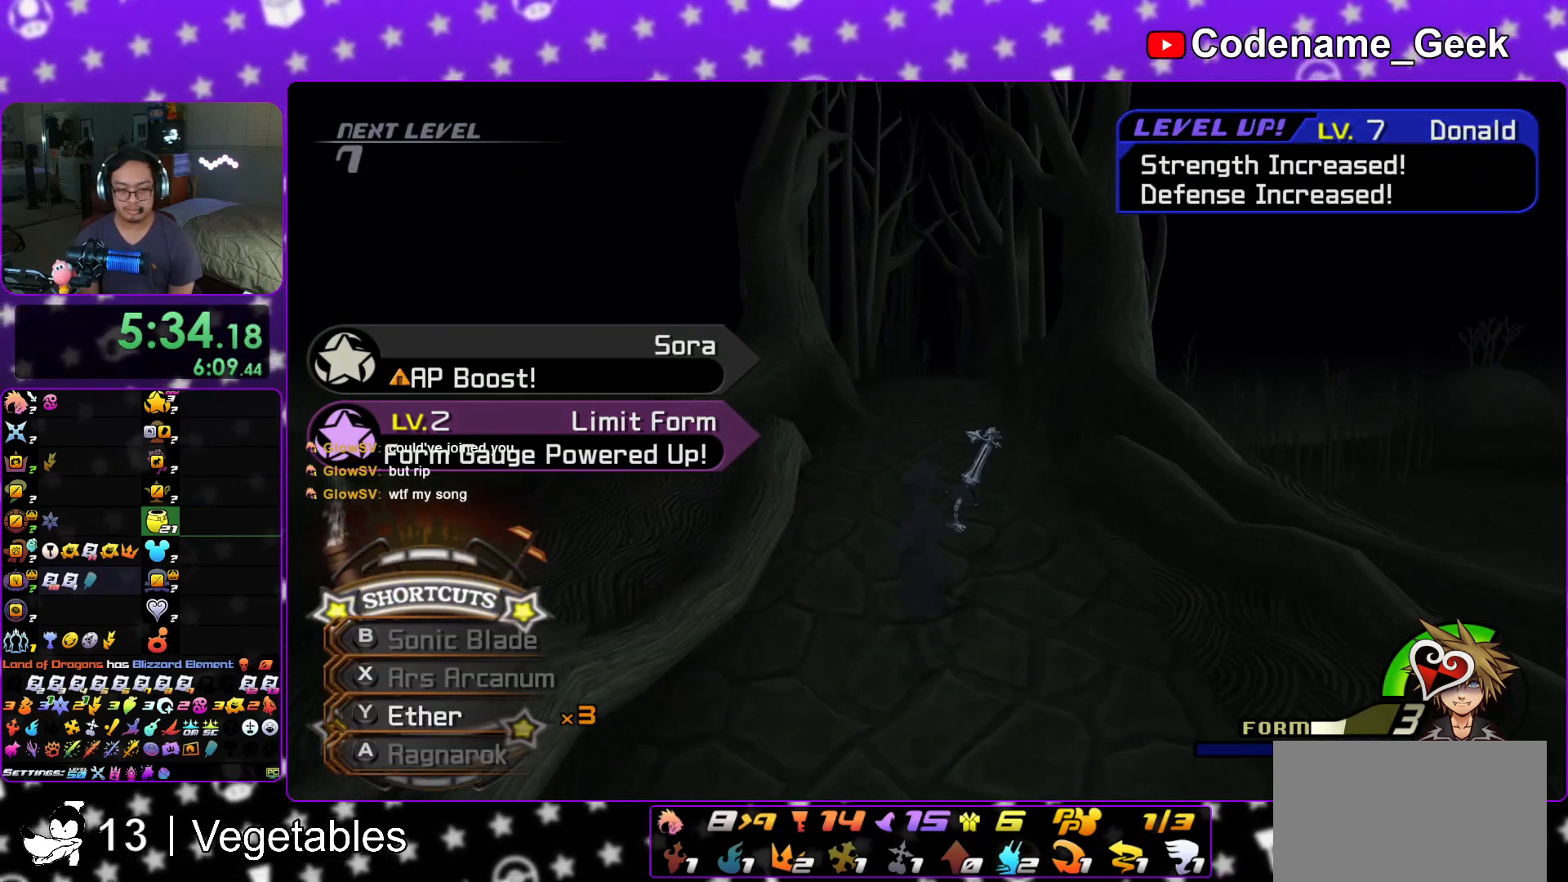
{"buttons": ["L1"], "left_stick": "center", "right_stick": "center", "events": [[16, "B", "up"], [67, "B", "down"], [117, "B", "up"], [167, "B", "down"], [200, "B", "up"], [233, "left_stick", "center"], [267, "B", "down"], [300, "B", "up"], [350, "B", "down"], [383, "B", "up"], [434, "B", "down"], [467, "B", "up"]]}
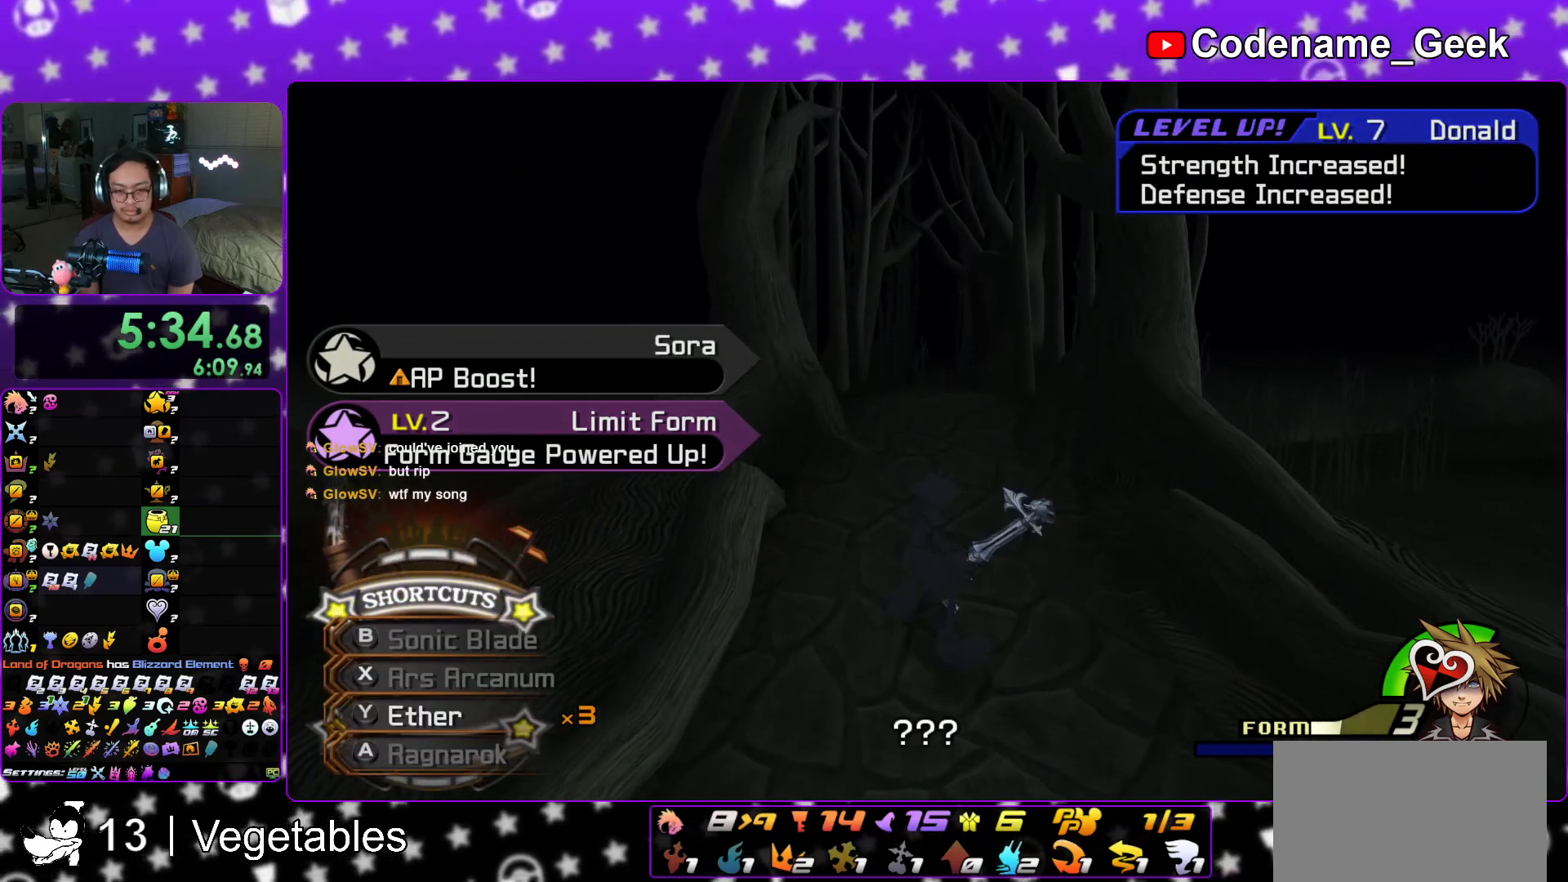
{"buttons": ["L1"], "left_stick": "center", "right_stick": "center", "events": [[17, "B", "down"], [67, "B", "up"], [100, "B", "down"], [134, "B", "up"], [184, "B", "down"], [234, "B", "up"], [267, "B", "down"], [317, "B", "up"], [367, "B", "down"], [417, "B", "up"], [467, "B", "down"], [484, "B", "up"]]}
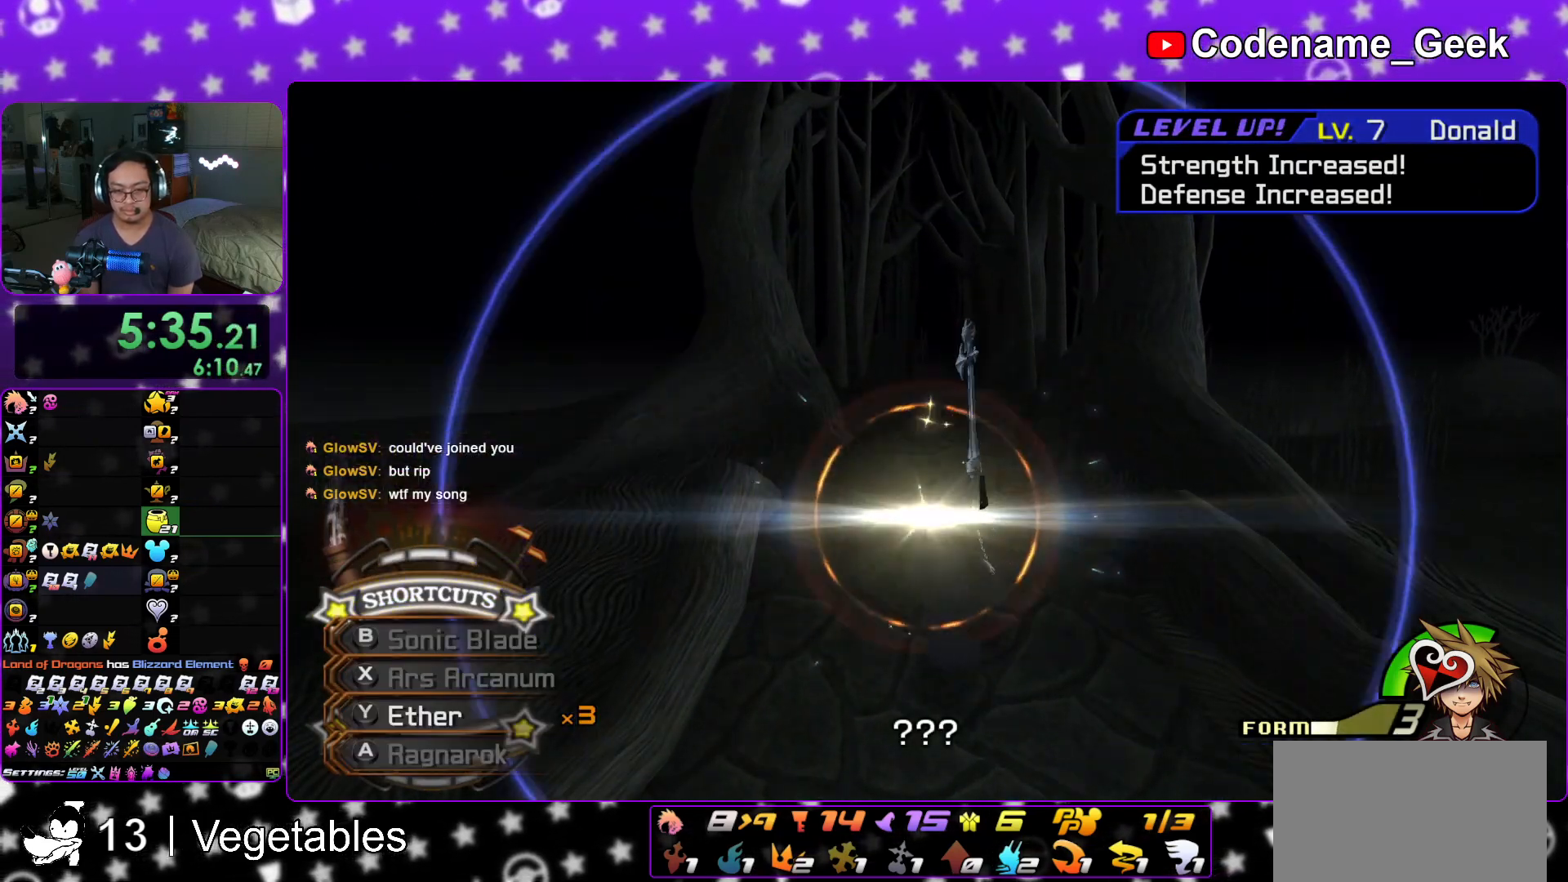
{"buttons": ["X"], "left_stick": "center", "right_stick": "center", "events": [[50, "B", "down"], [100, "B", "up"], [150, "B", "down"], [183, "B", "up"], [250, "X", "down"], [267, "X", "up"], [300, "L1", "up"], [350, "X", "down"], [367, "X", "up"], [434, "X", "down"], [450, "X", "up"], [500, "X", "down"]]}
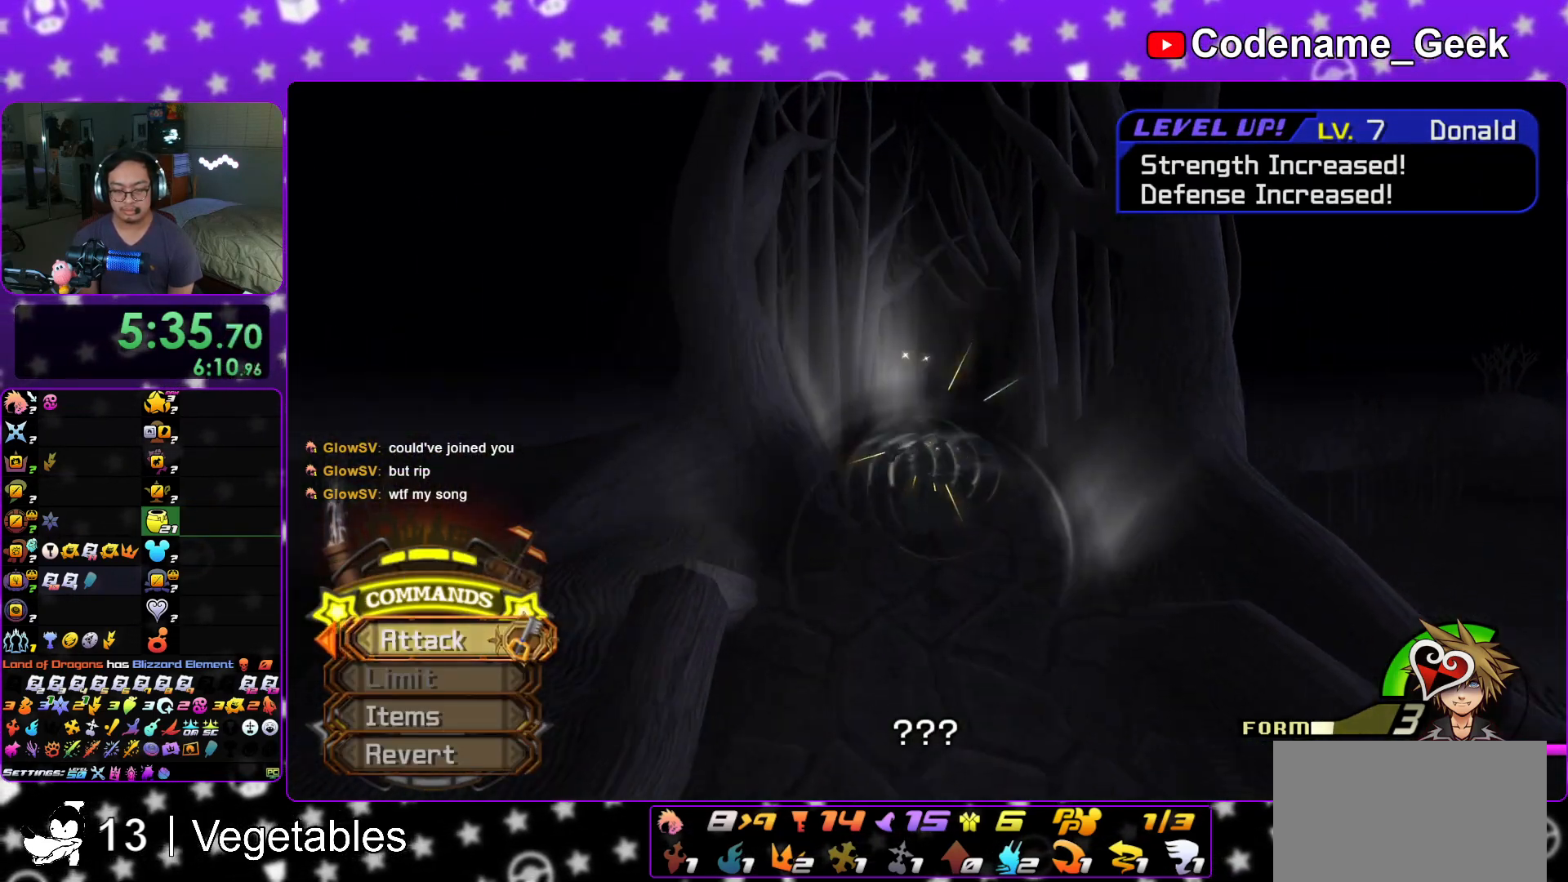
{"buttons": ["X"], "left_stick": "center", "right_stick": "center", "events": [[34, "X", "up"], [100, "X", "down"], [134, "X", "up"], [184, "X", "down"], [234, "X", "up"], [284, "X", "down"], [301, "X", "up"], [351, "X", "down"], [401, "X", "up"], [467, "X", "down"]]}
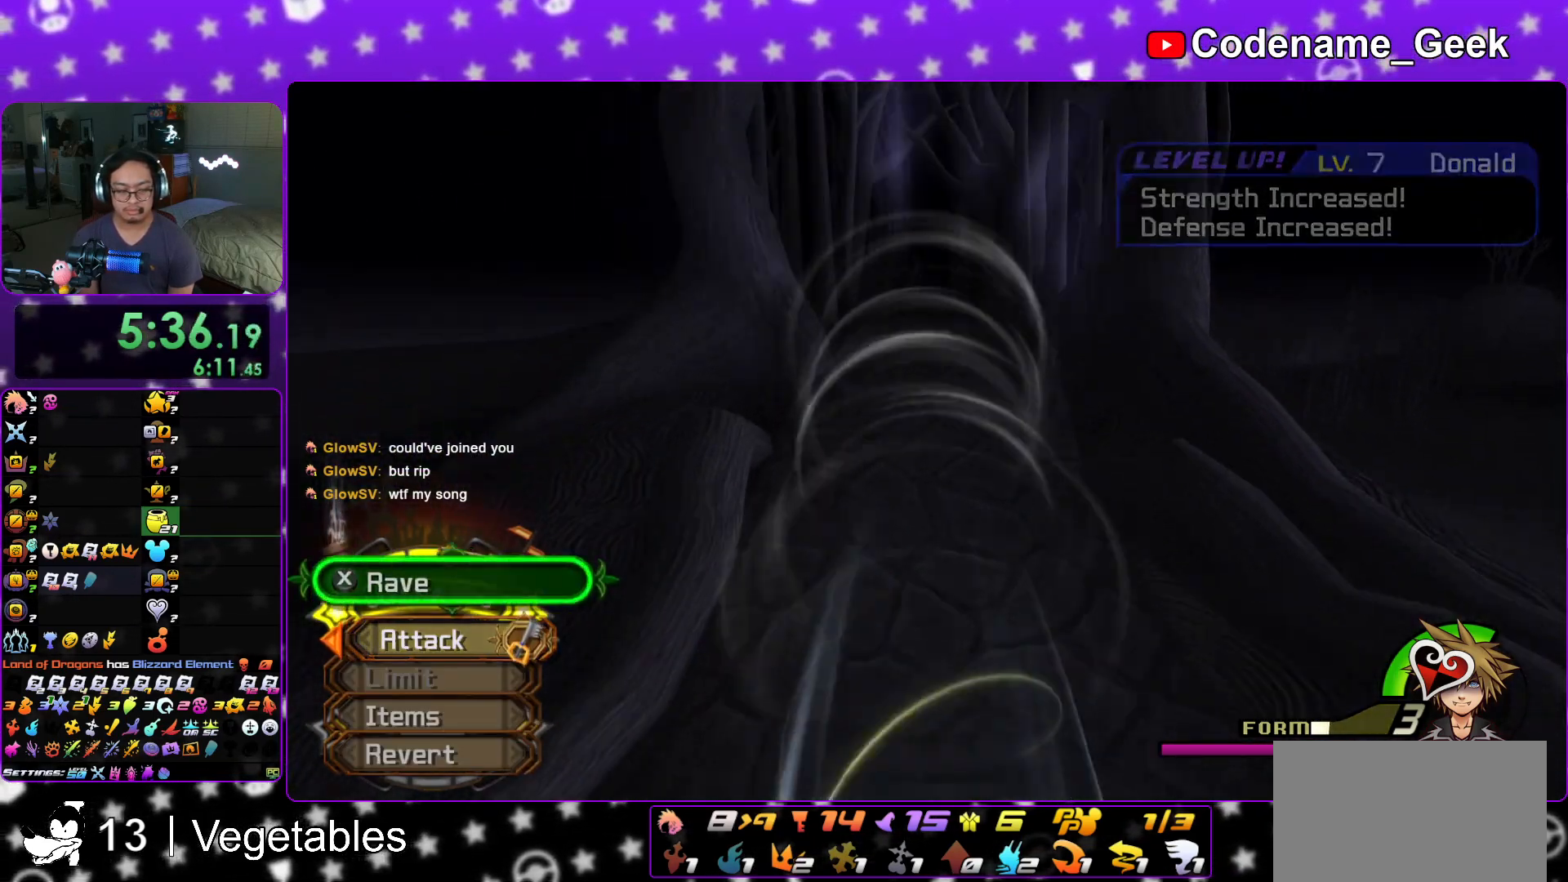
{"buttons": ["X"], "left_stick": "center", "right_stick": "center", "events": [[16, "X", "up"], [50, "X", "down"], [83, "X", "up"], [133, "X", "down"], [183, "X", "up"], [233, "X", "down"], [267, "X", "up"], [317, "X", "down"], [367, "X", "up"], [400, "X", "down"], [450, "X", "up"], [500, "X", "down"]]}
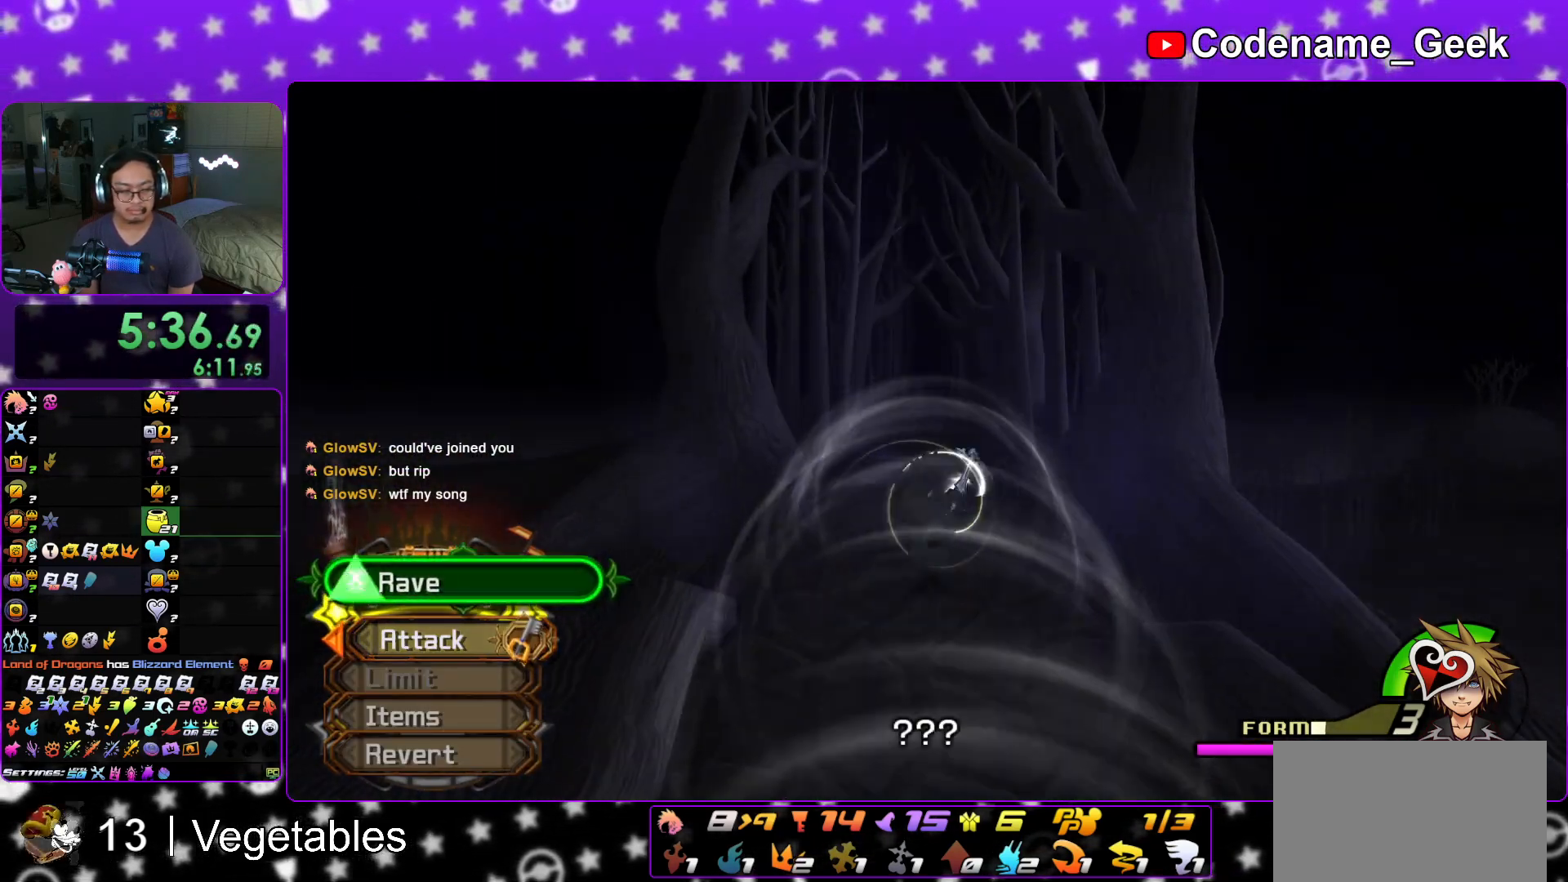
{"buttons": [], "left_stick": "center", "right_stick": "center", "events": [[34, "X", "up"], [100, "X", "down"], [134, "X", "up"], [184, "X", "down"], [217, "X", "up"], [284, "X", "down"], [301, "X", "up"], [351, "X", "down"], [401, "X", "up"], [451, "X", "down"], [467, "X", "up"]]}
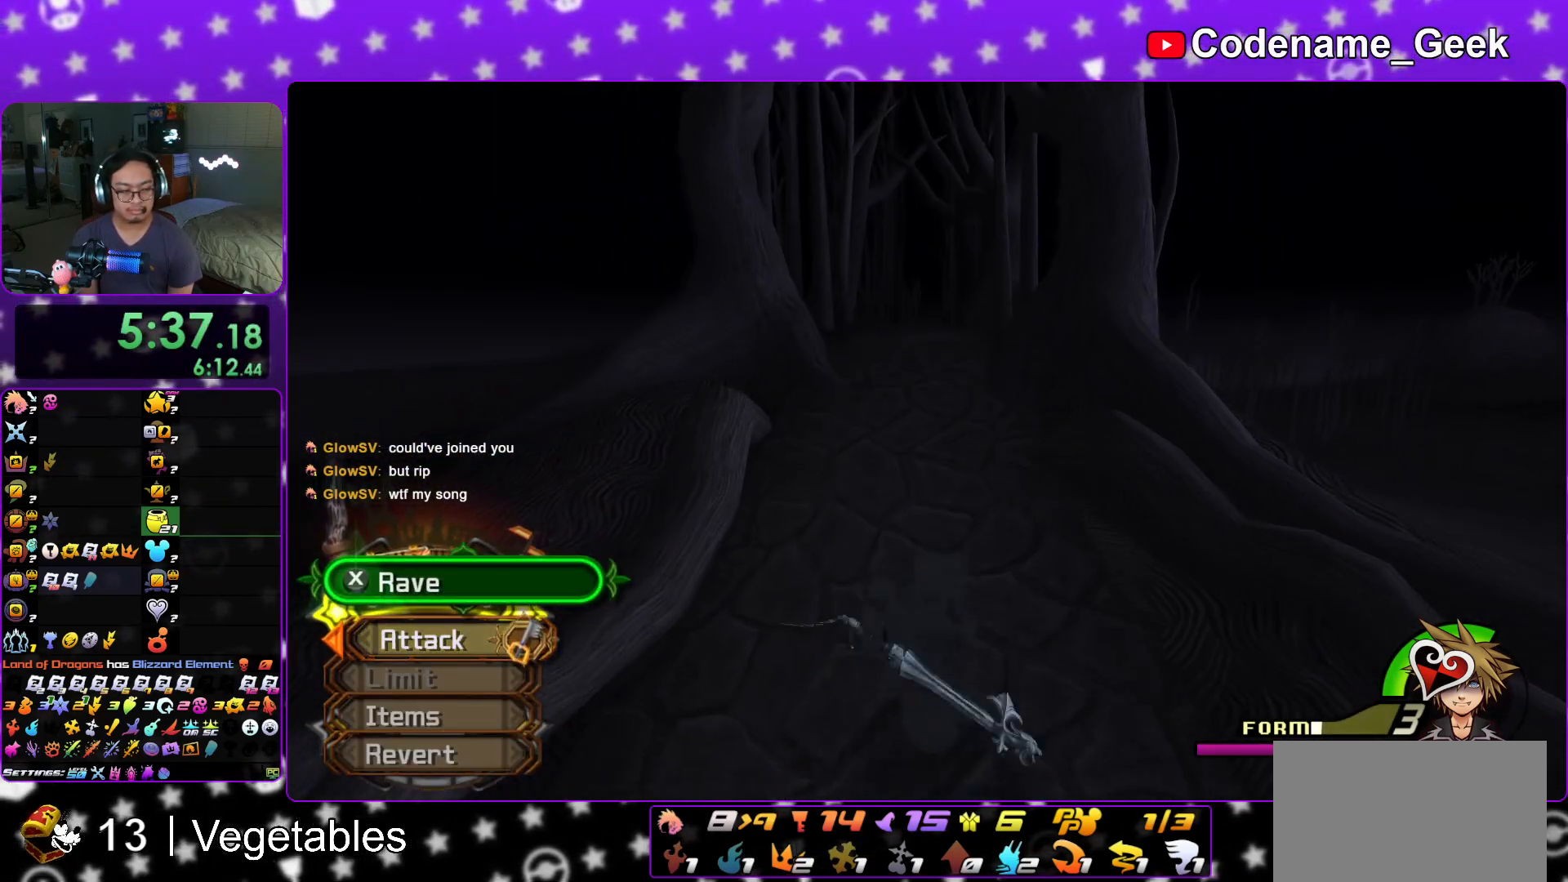
{"buttons": ["X"], "left_stick": "center", "right_stick": "center", "events": [[16, "X", "down"], [67, "X", "up"], [133, "X", "down"], [150, "X", "up"], [217, "X", "down"], [250, "X", "up"], [300, "X", "down"], [350, "X", "up"], [400, "X", "down"], [434, "X", "up"], [484, "X", "down"]]}
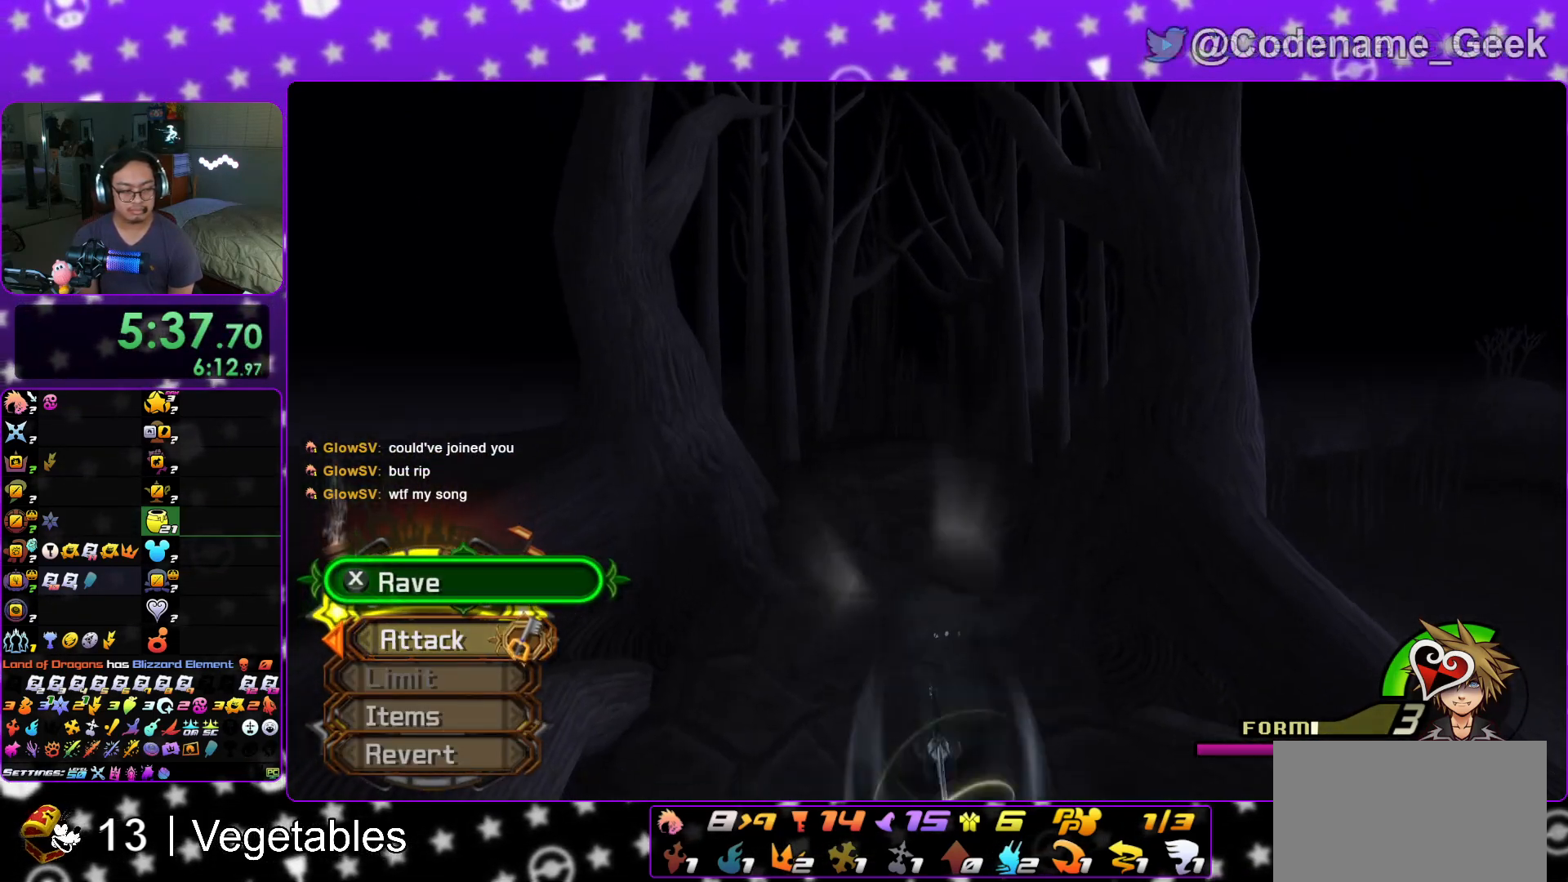
{"buttons": ["X"], "left_stick": "center", "right_stick": "center", "events": [[34, "X", "up"], [84, "X", "down"], [200, "X", "up"], [267, "X", "down"], [284, "X", "up"], [334, "X", "down"], [384, "X", "up"], [434, "X", "down"]]}